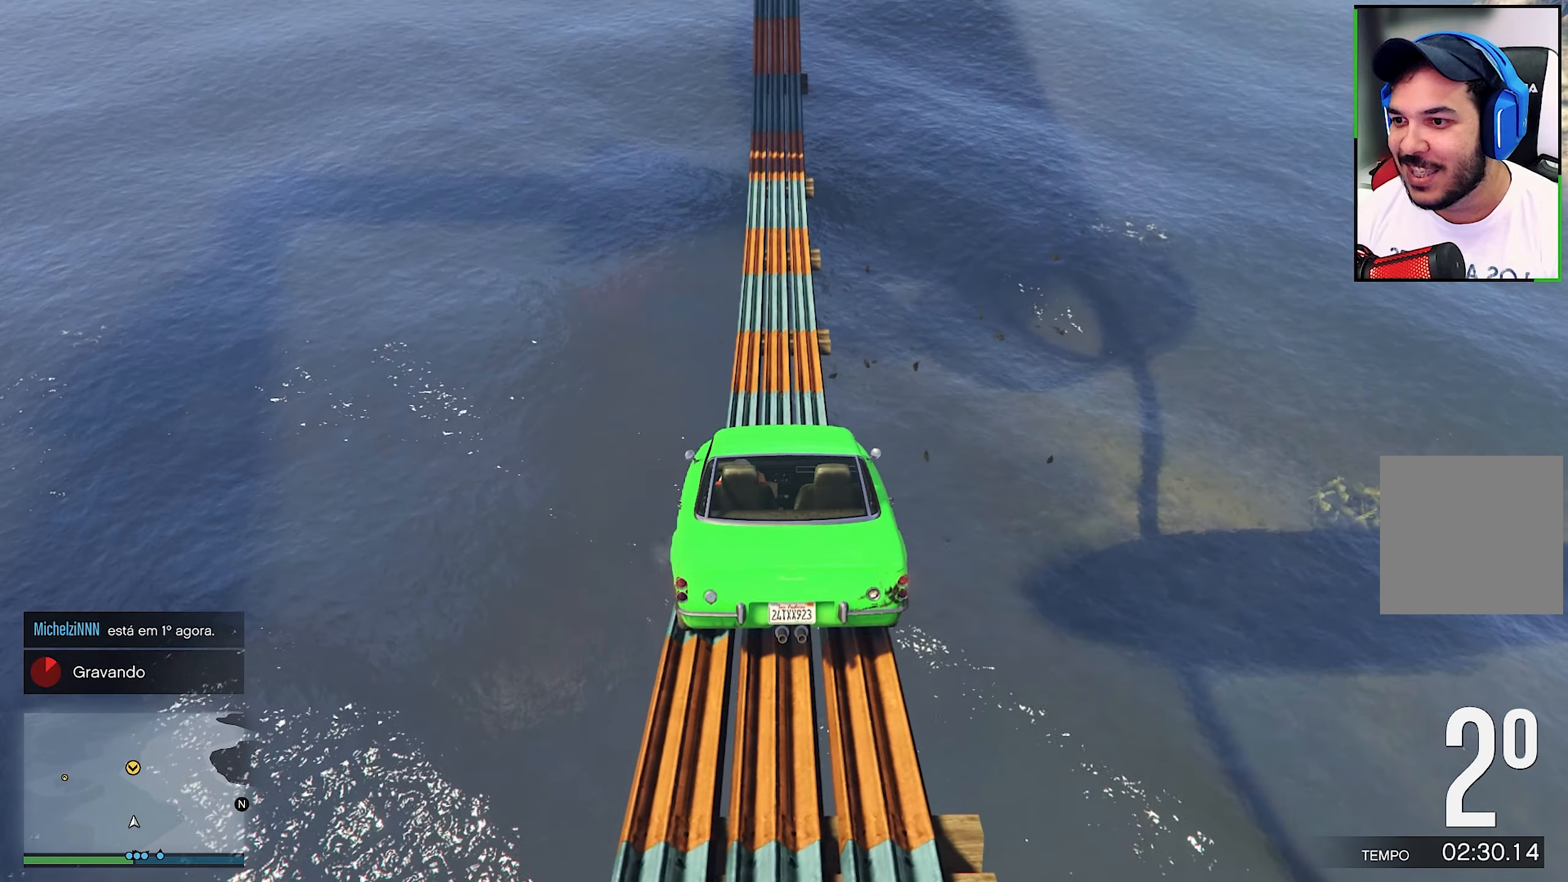
Gameplay with a controller (Xbox layout); each line is a JSON object with the inputs held at the frame after it. "events" lists button and stick changes between this image and that frame as [ms after this image, input, new state], when the widget could be followed in between. Not read: R3.
{"buttons": [], "left_stick": "center", "right_stick": "center", "events": [[17, "right_stick", "down"], [100, "L2", "up"], [100, "right_stick", "center"], [134, "R2", "down"], [217, "R2", "up"], [334, "R2", "down"], [500, "R2", "up"]]}
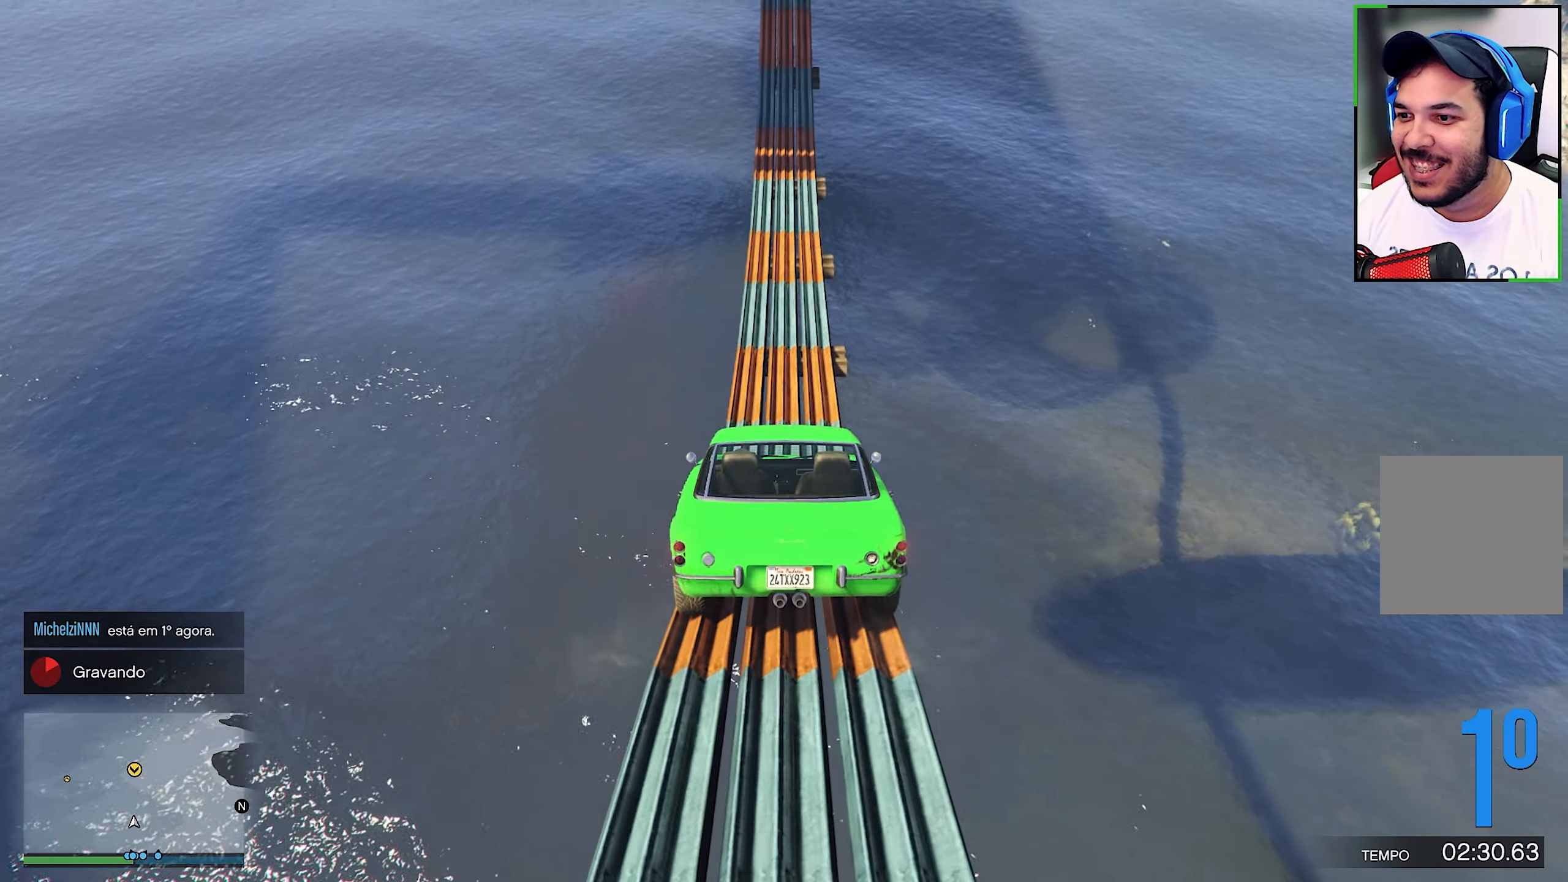
{"buttons": [], "left_stick": "center", "right_stick": "center", "events": [[50, "R2", "down"], [267, "R2", "up"]]}
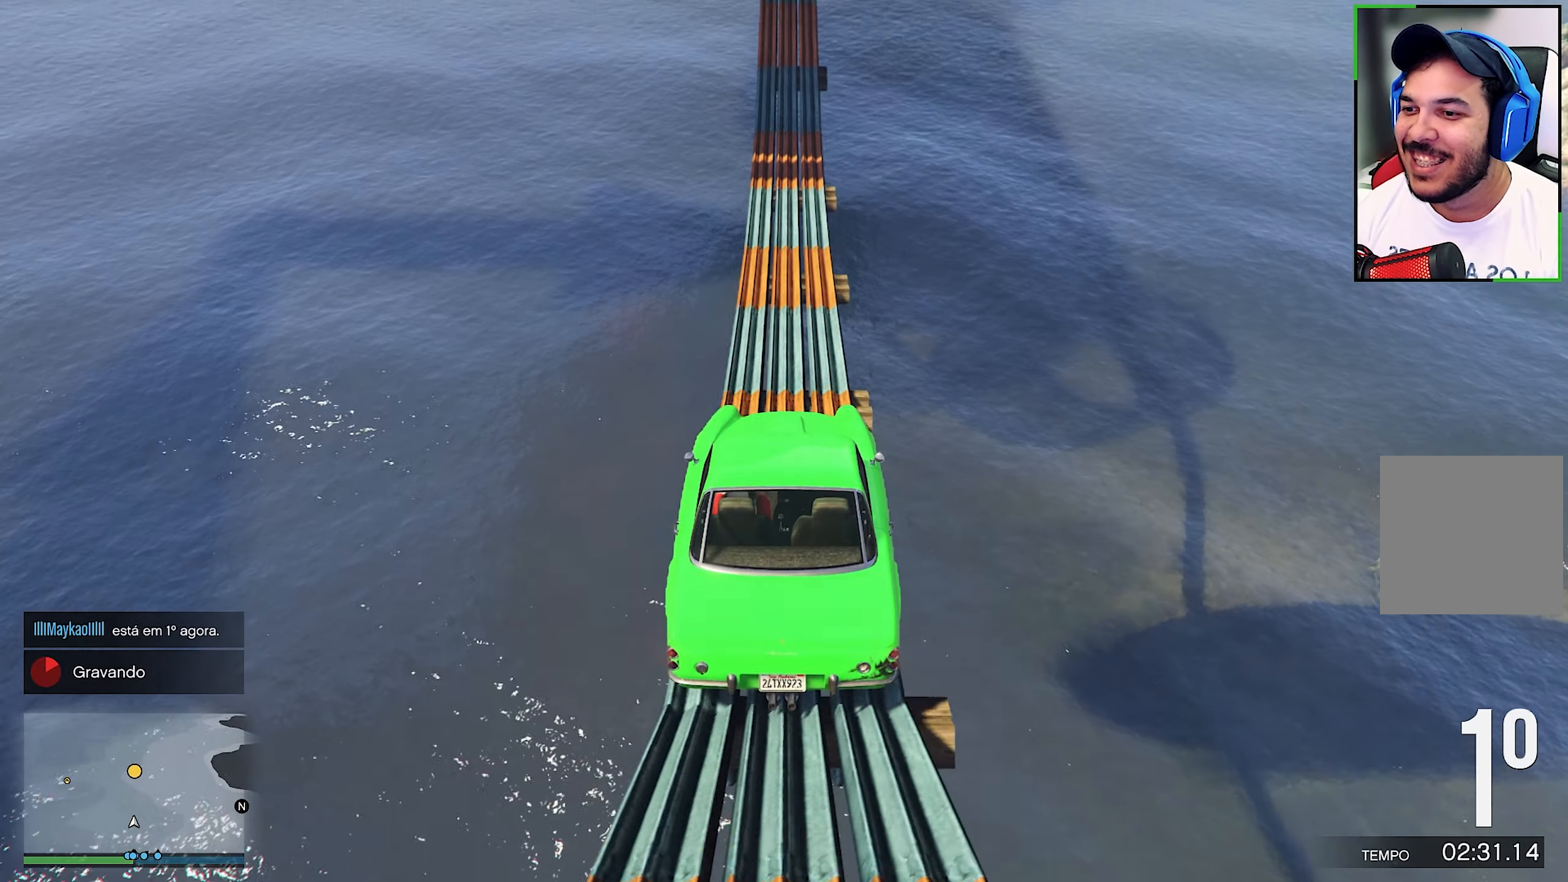
{"buttons": [], "left_stick": "center", "right_stick": "center", "events": [[184, "R2", "down"], [417, "R2", "up"], [434, "R2", "down"], [500, "R2", "up"]]}
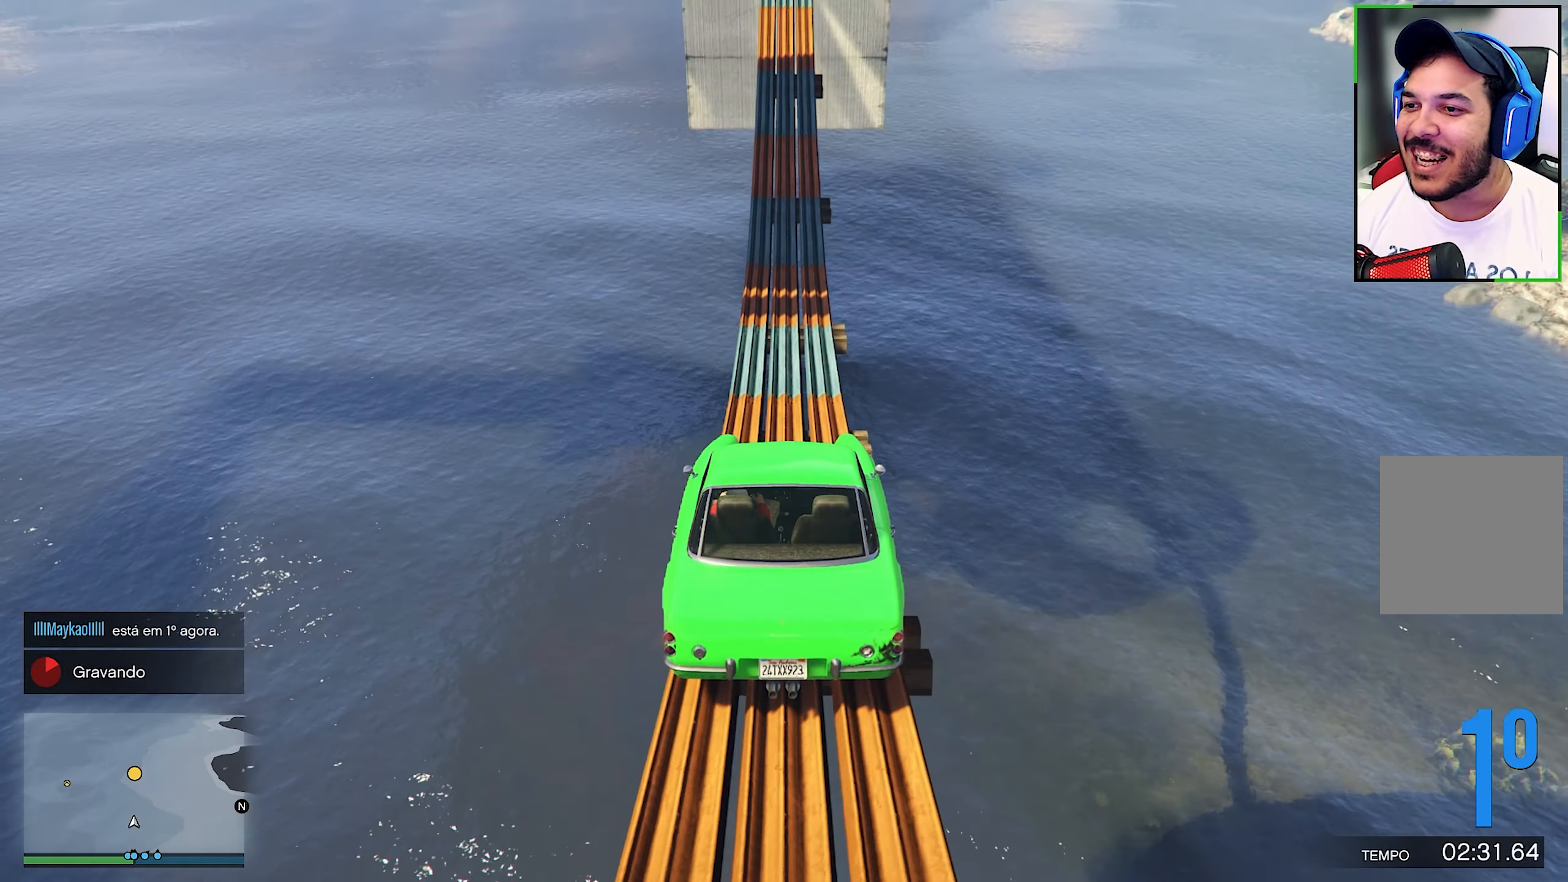
{"buttons": ["R2"], "left_stick": "center", "right_stick": "center", "events": [[117, "R2", "down"], [267, "R2", "up"], [384, "R2", "down"]]}
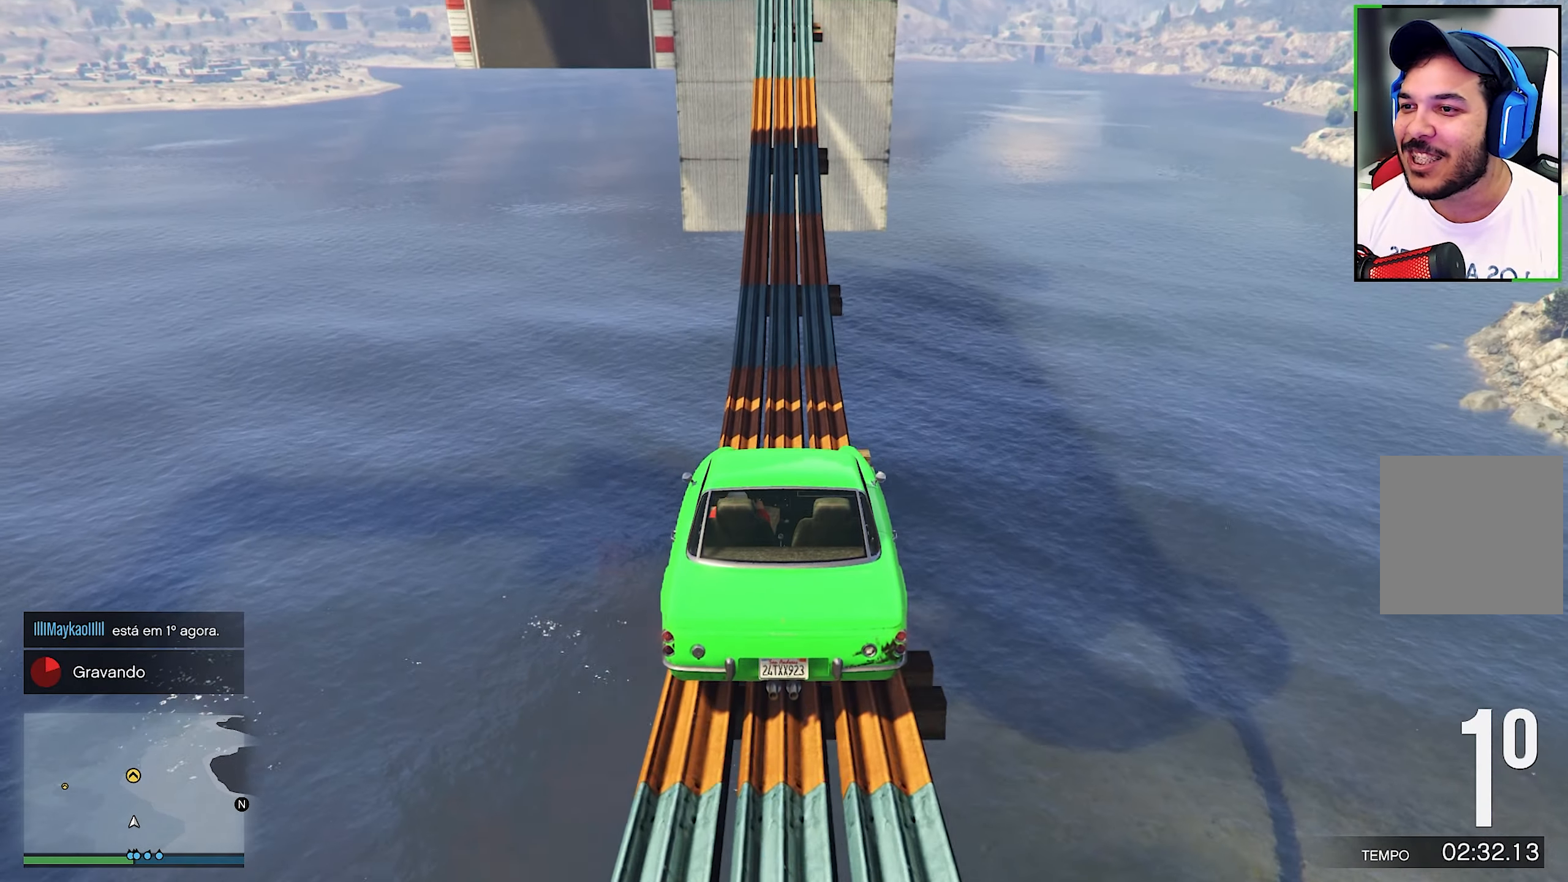
{"buttons": [], "left_stick": "center", "right_stick": "center", "events": [[17, "R2", "up"], [167, "R2", "down"], [400, "R2", "up"]]}
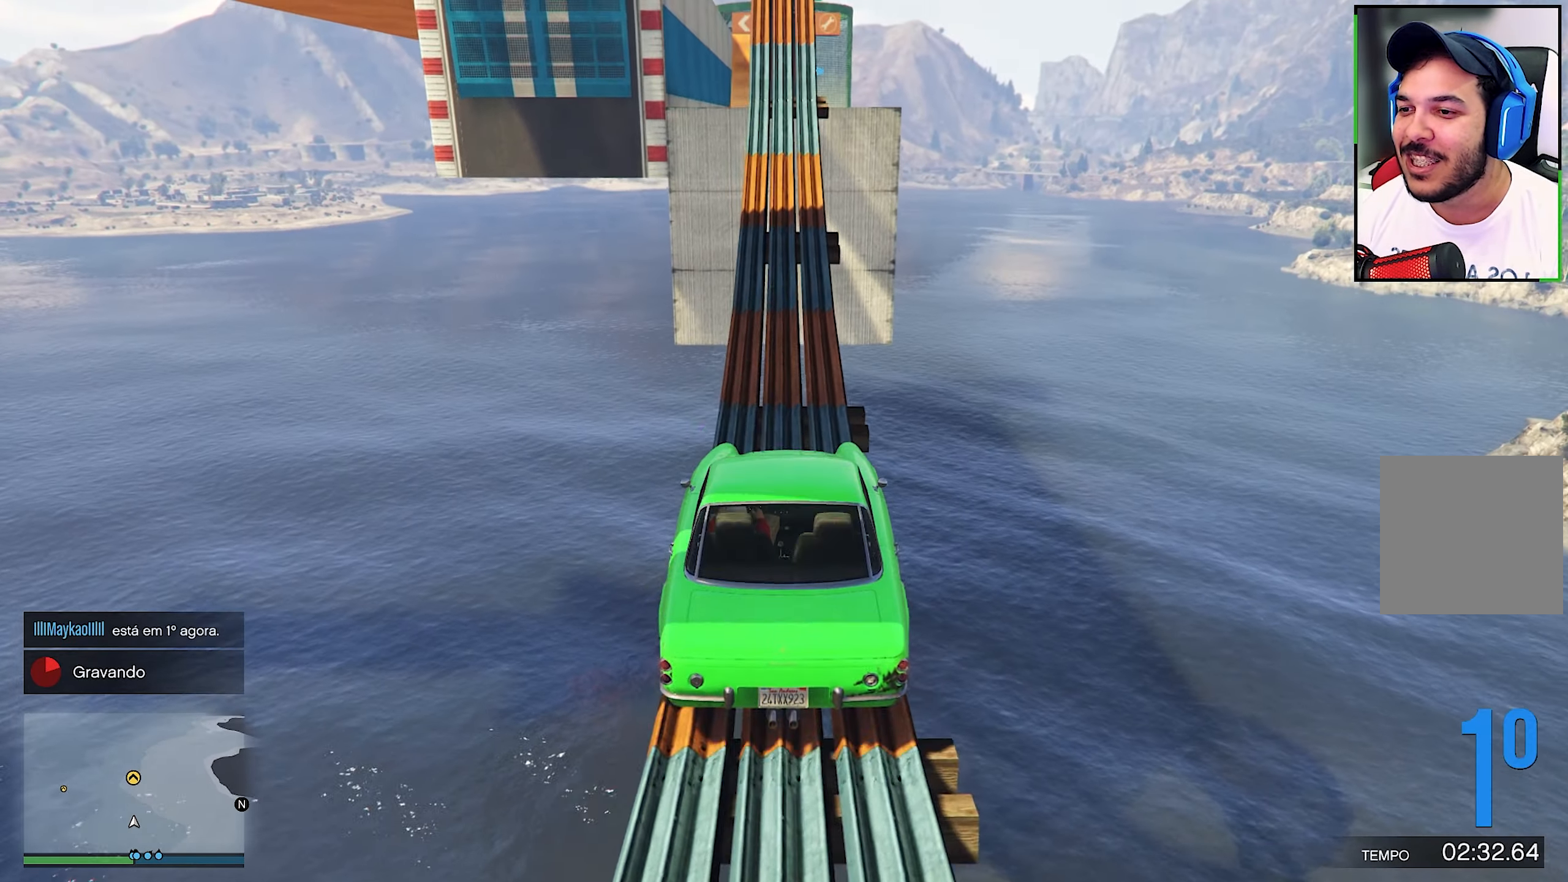
{"buttons": [], "left_stick": "center", "right_stick": "center", "events": []}
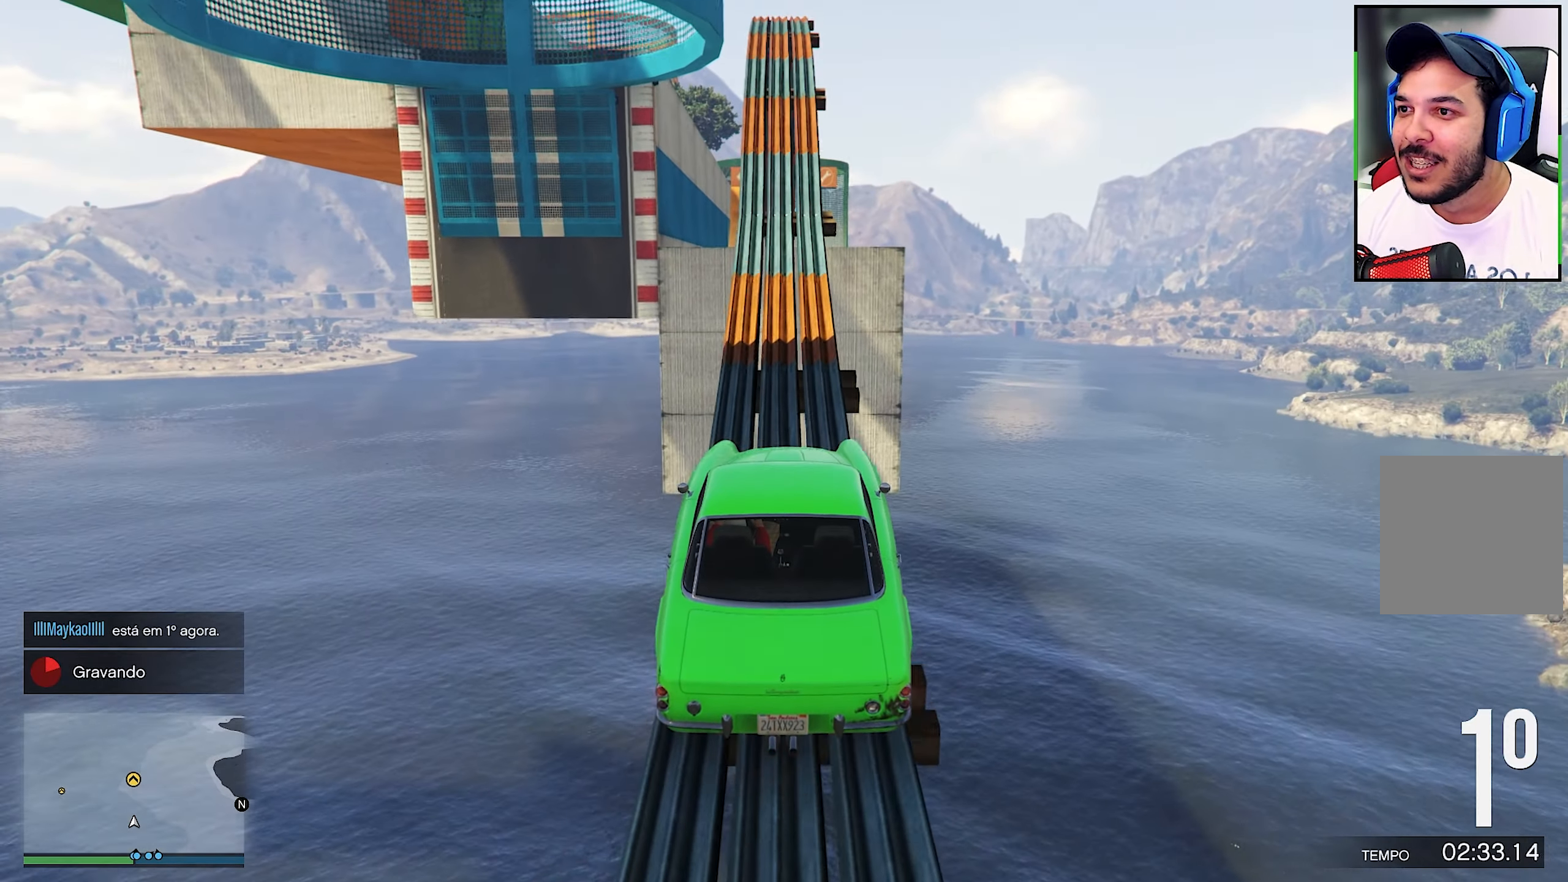
{"buttons": [], "left_stick": "center", "right_stick": "center", "events": [[50, "R2", "down"], [217, "R2", "up"], [267, "R2", "down"], [417, "R2", "up"]]}
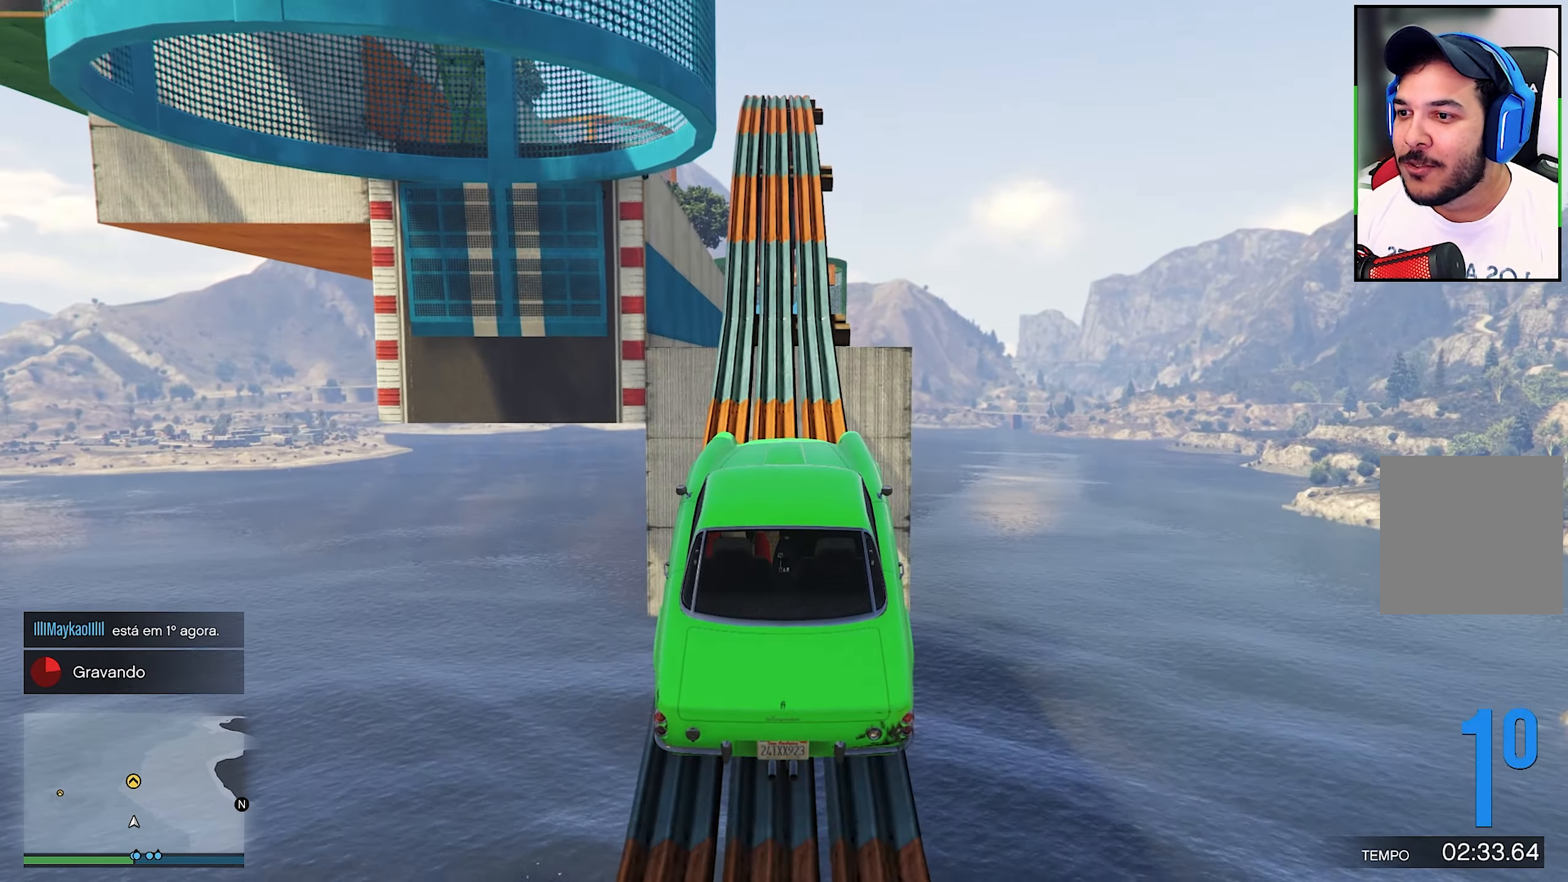
{"buttons": [], "left_stick": "center", "right_stick": "center", "events": [[50, "R2", "down"], [383, "R2", "up"]]}
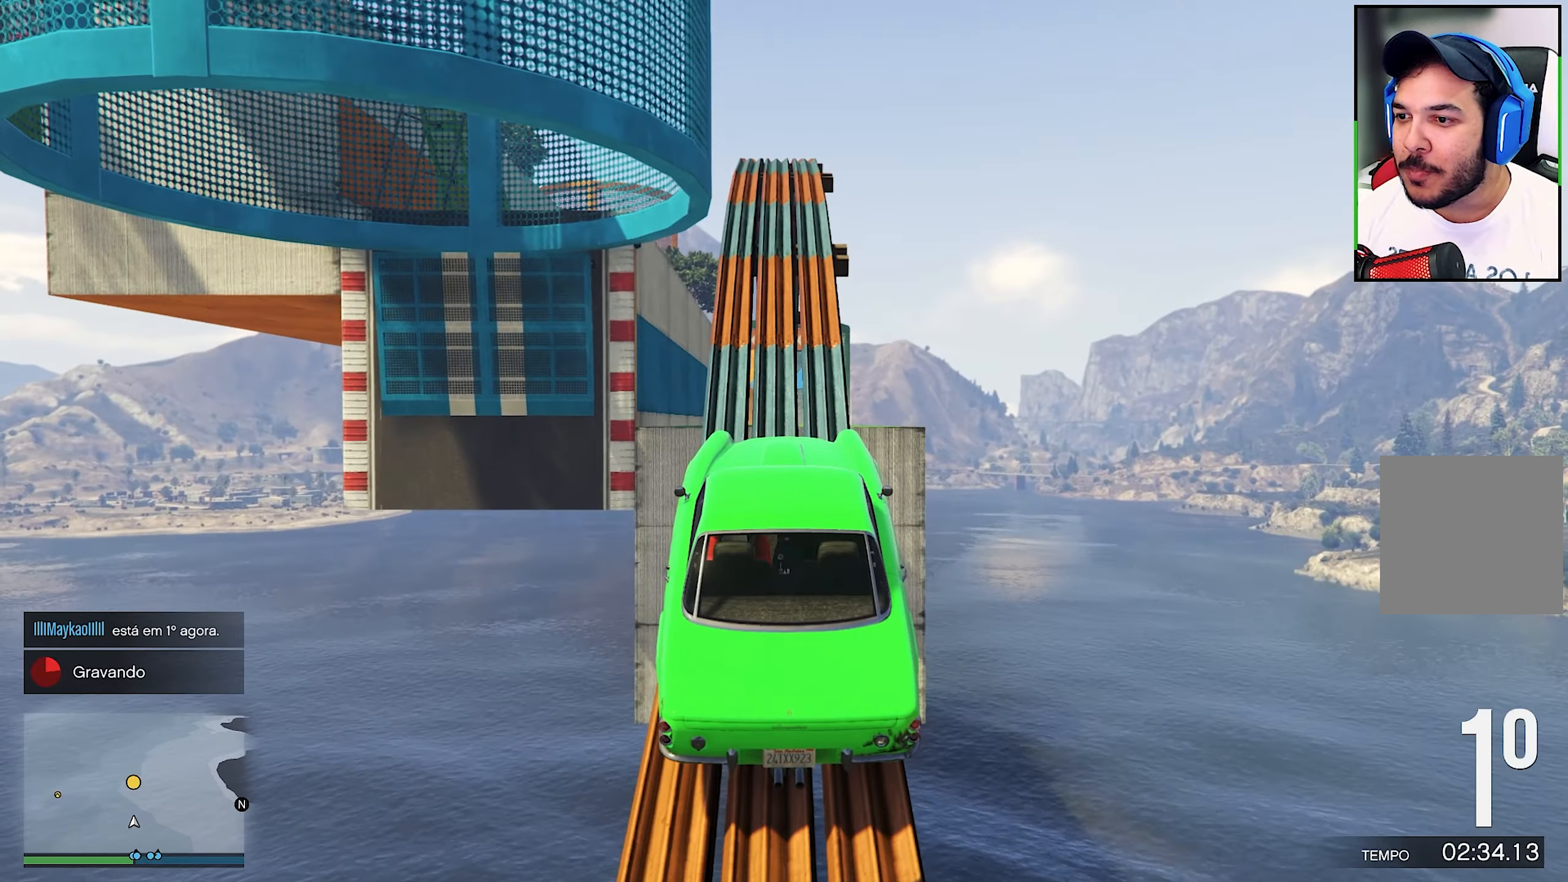
{"buttons": [], "left_stick": "center", "right_stick": "center", "events": []}
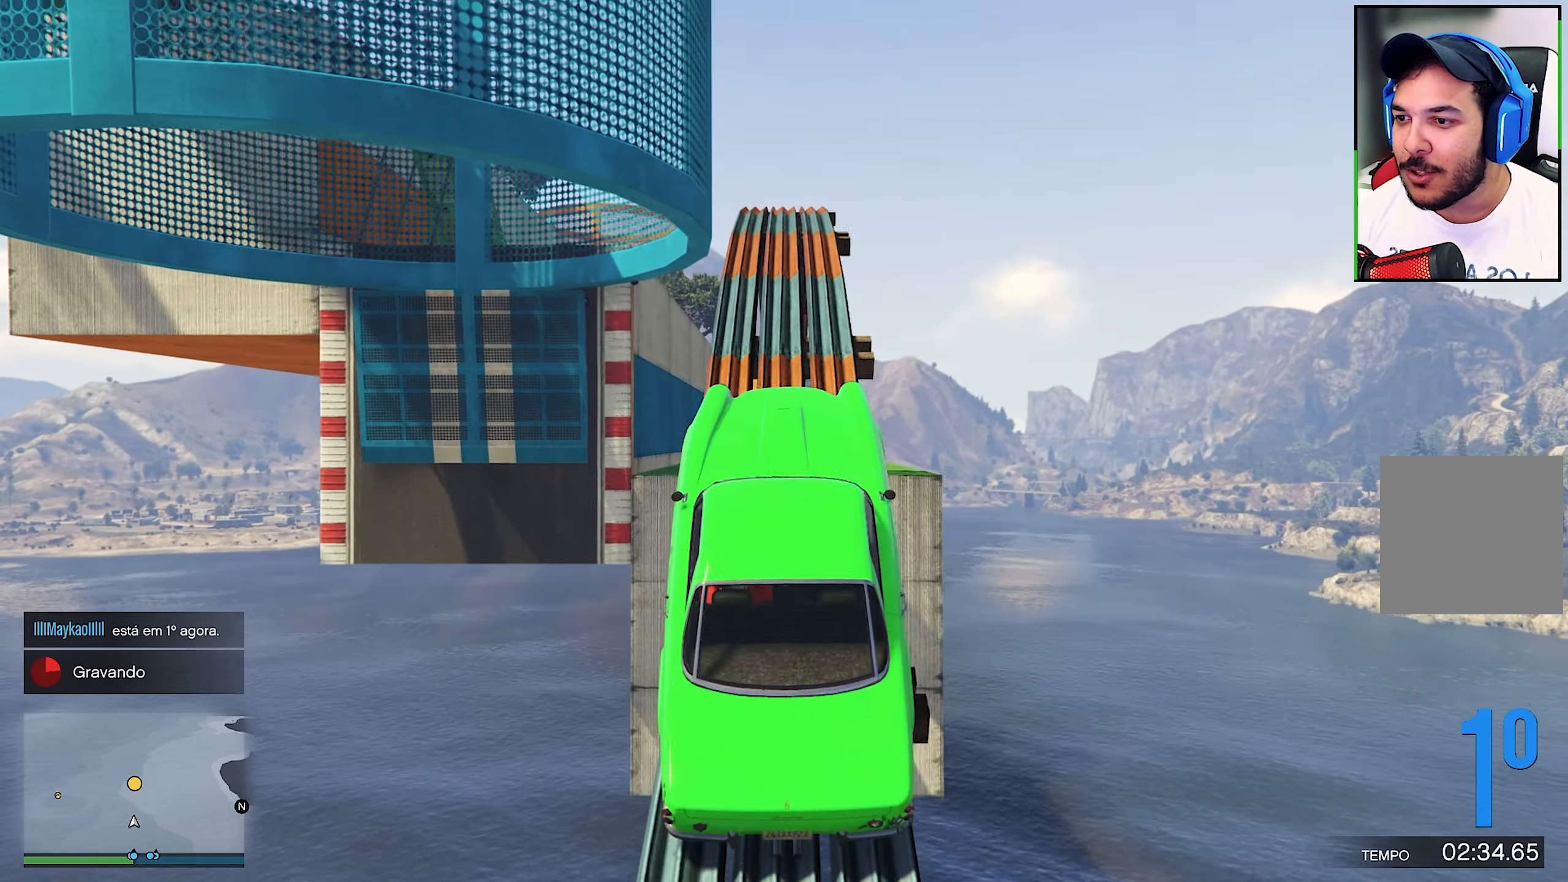
{"buttons": ["R2"], "left_stick": "center", "right_stick": "down", "events": [[116, "right_stick", "down"], [450, "R2", "down"]]}
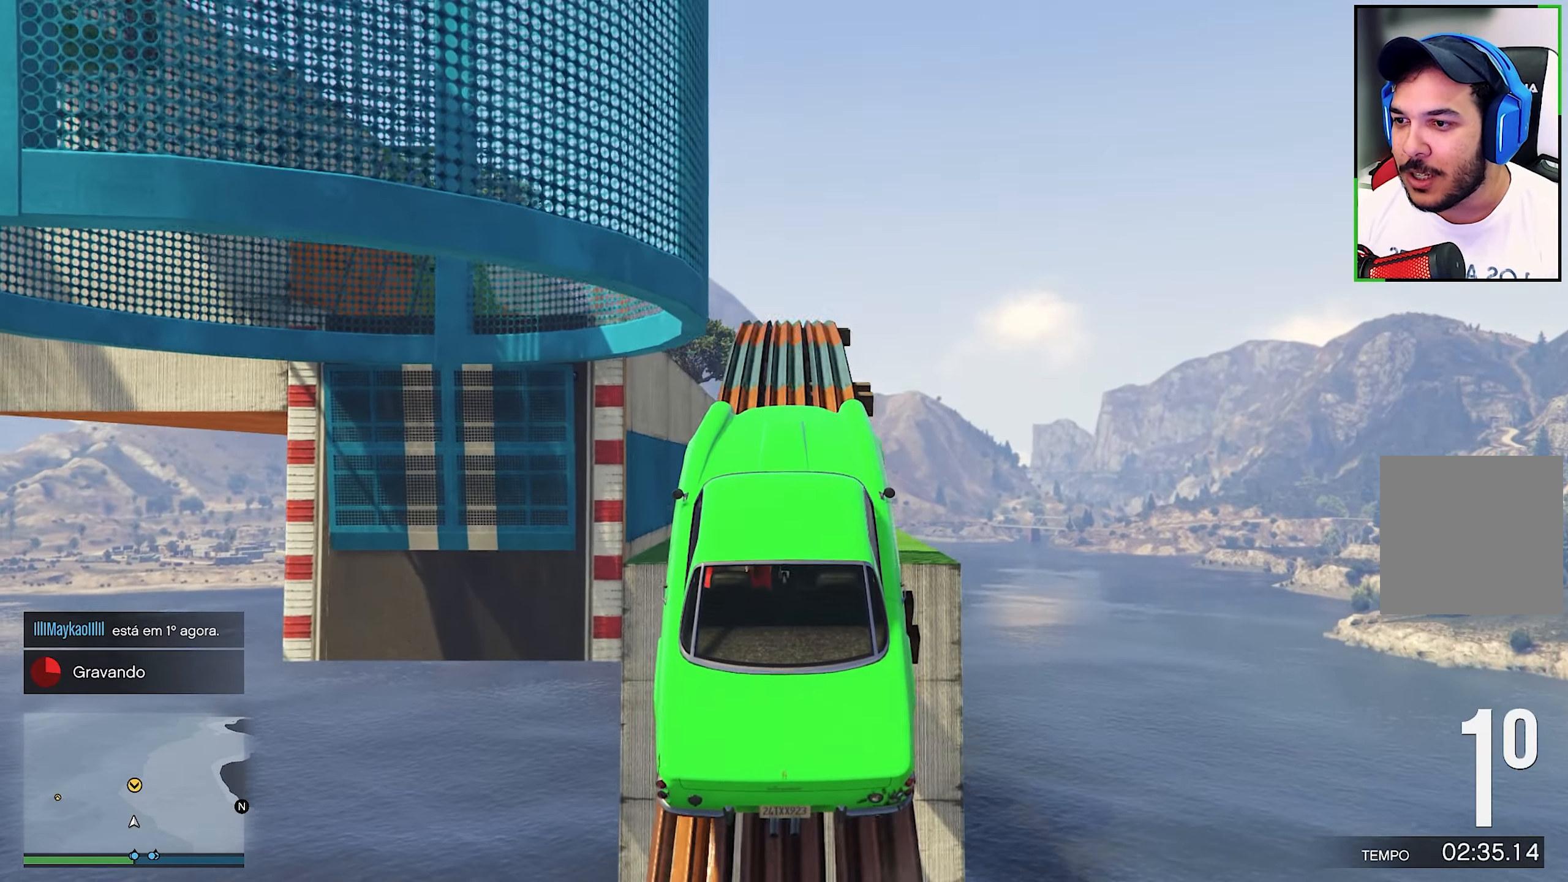
{"buttons": ["R2"], "left_stick": "center", "right_stick": "down", "events": []}
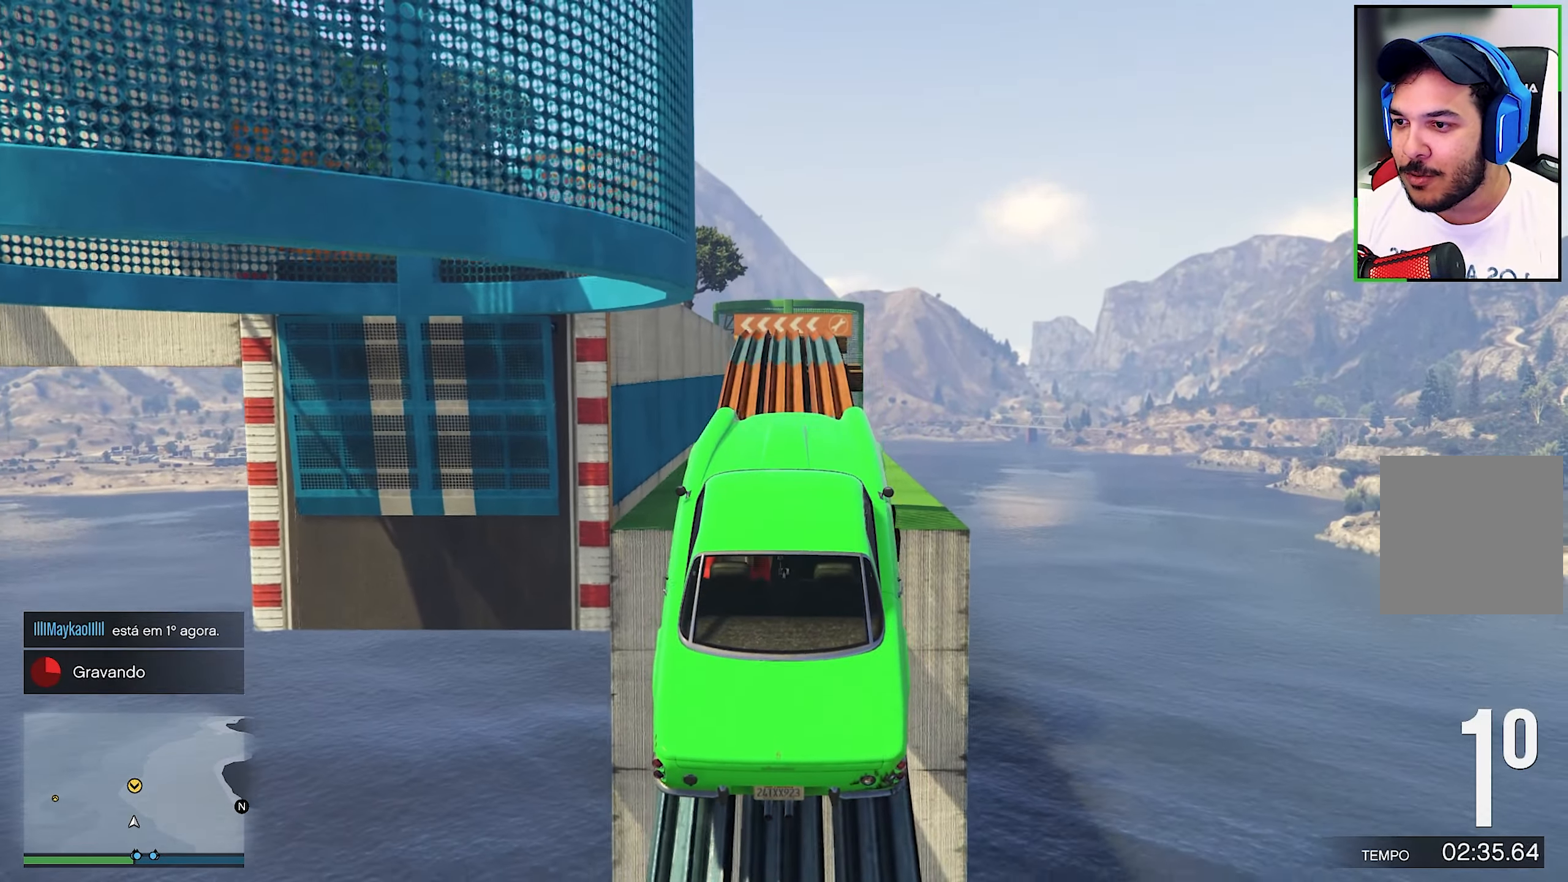
{"buttons": [], "left_stick": "center", "right_stick": "center", "events": [[400, "R2", "up"], [400, "right_stick", "center"]]}
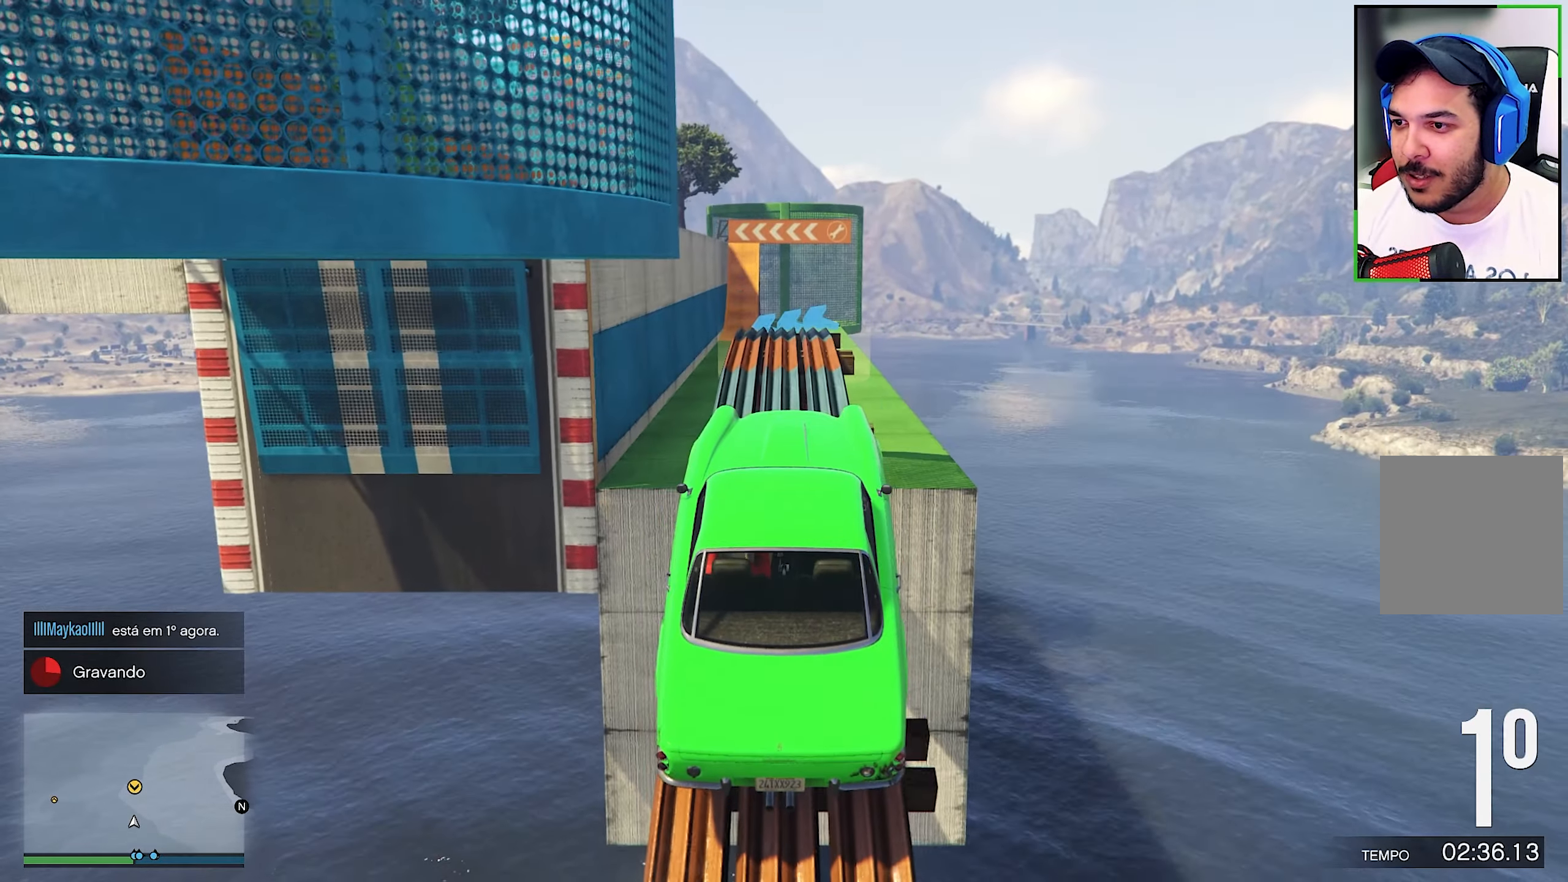
{"buttons": ["R2"], "left_stick": "center", "right_stick": "down", "events": [[66, "R2", "down"], [250, "right_stick", "down"]]}
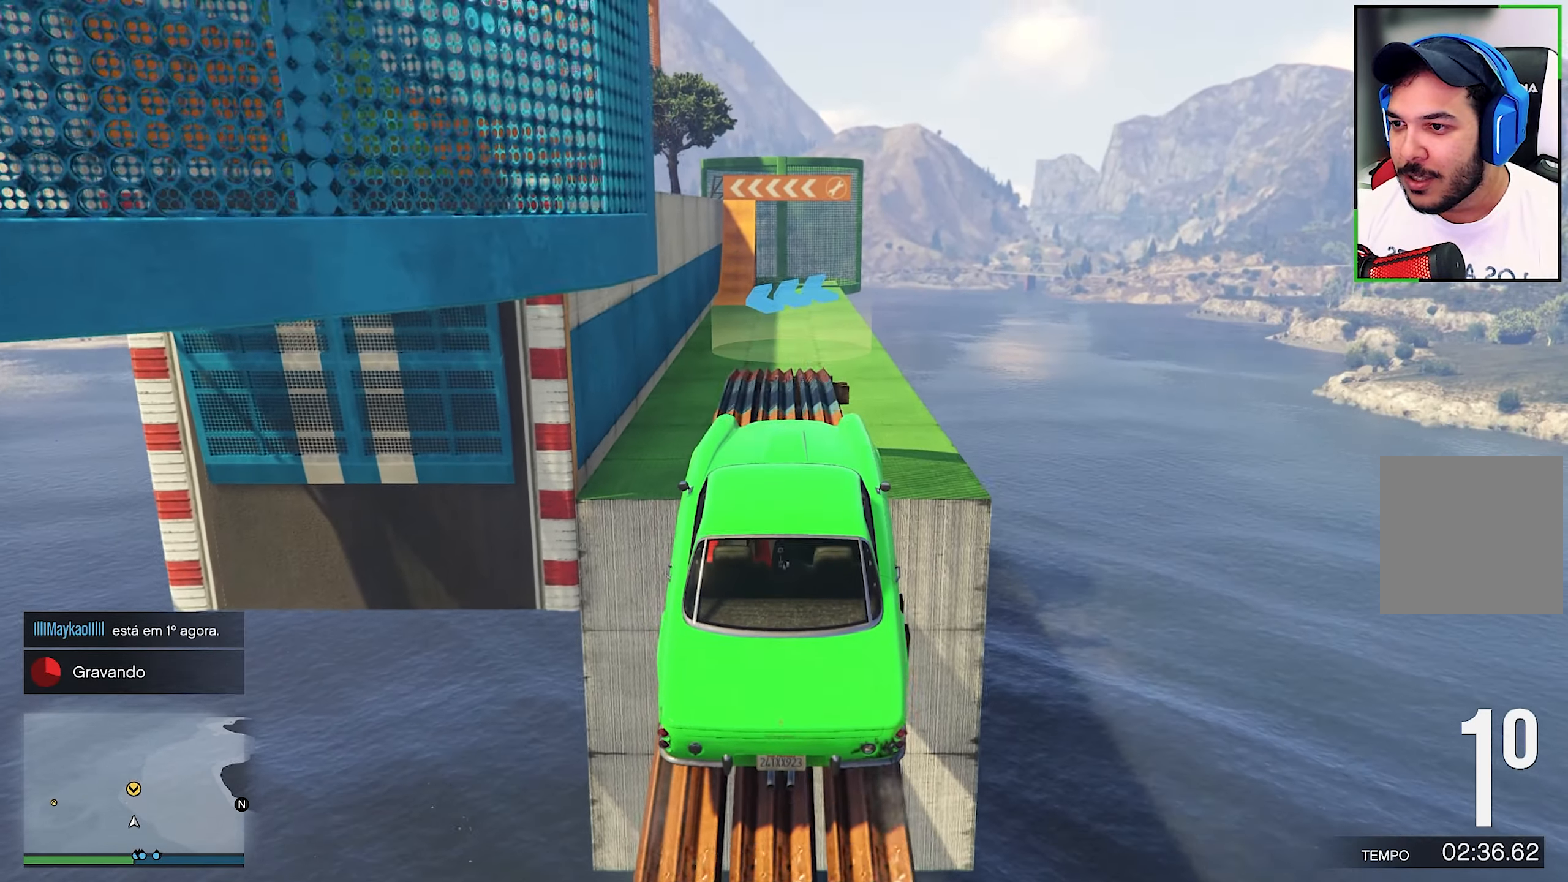
{"buttons": ["R2"], "left_stick": "center", "right_stick": "down", "events": []}
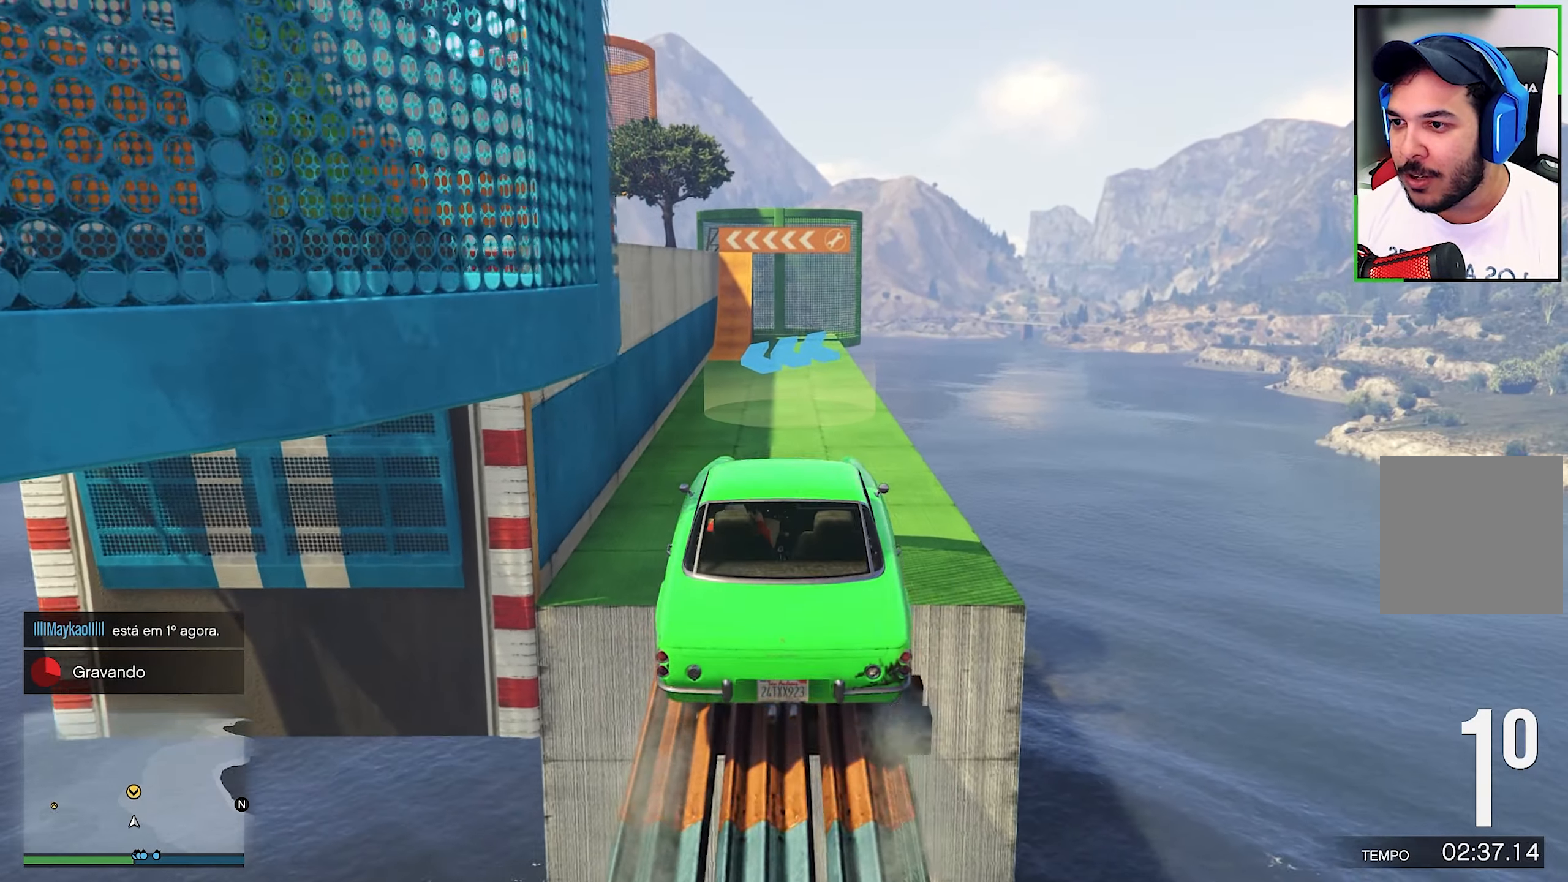
{"buttons": ["R2"], "left_stick": "center", "right_stick": "center", "events": [[366, "right_stick", "center"]]}
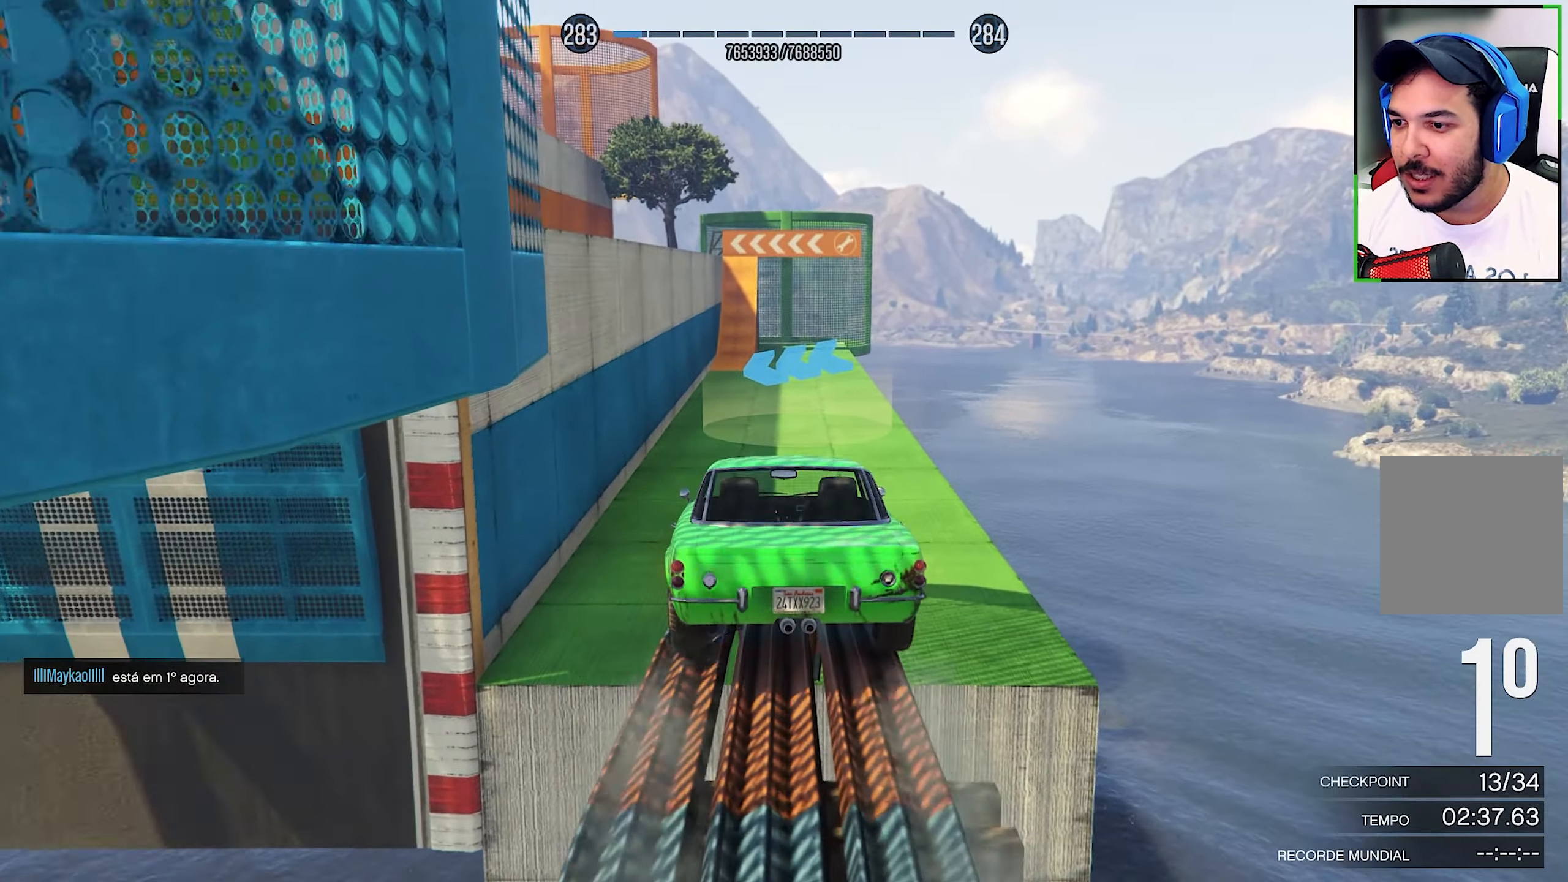
{"buttons": ["R2"], "left_stick": "center", "right_stick": "center", "events": [[16, "A", "down"], [16, "DPAD_DOWN", "down"], [283, "A", "up"], [283, "DPAD_DOWN", "up"]]}
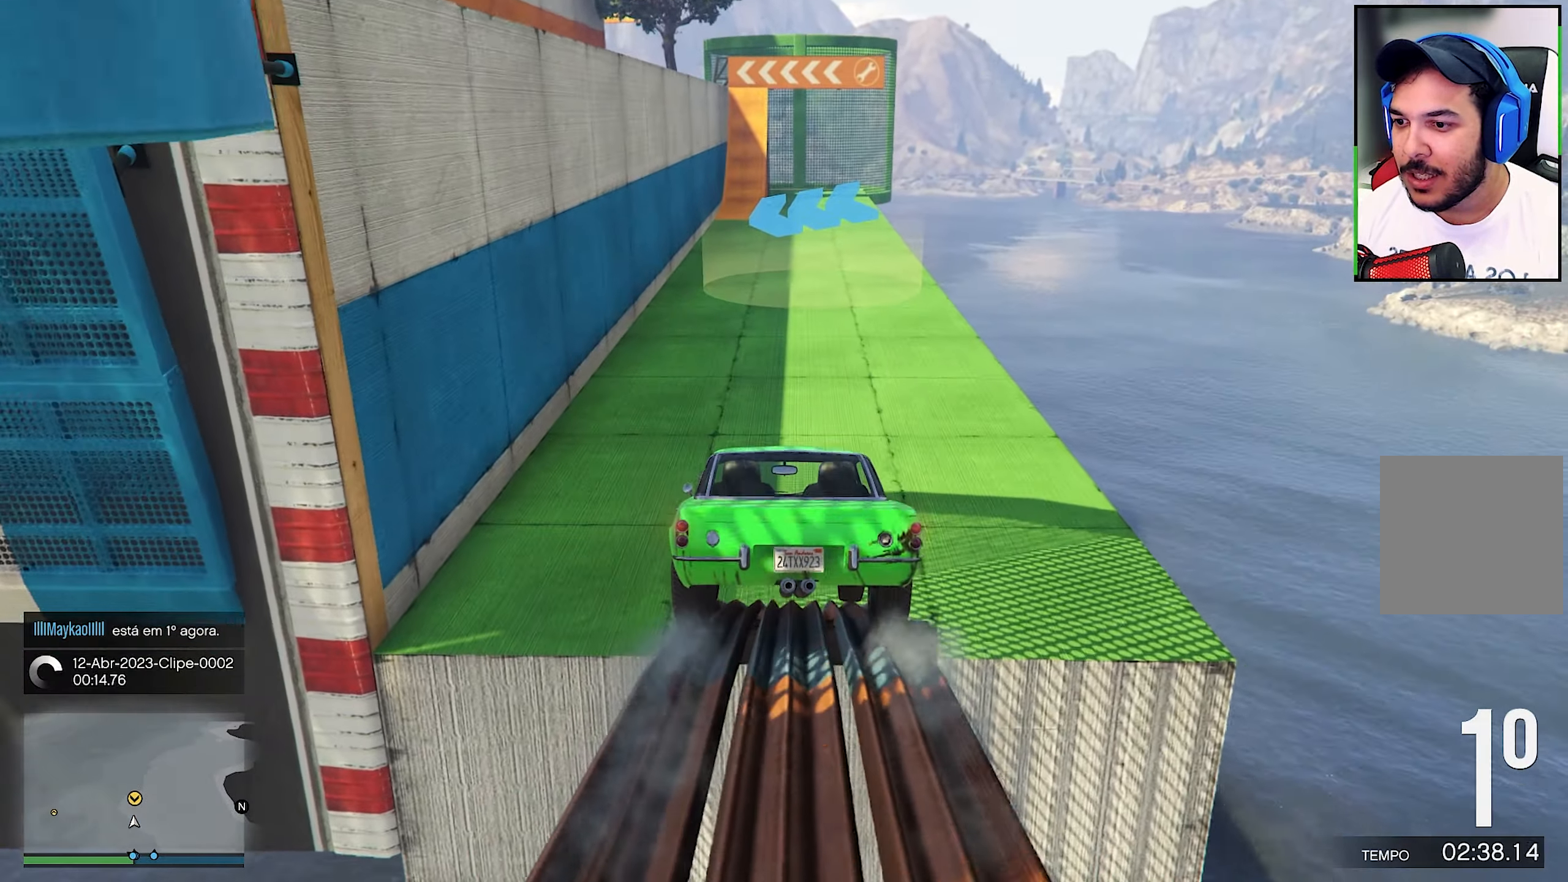
{"buttons": ["R2"], "left_stick": "center", "right_stick": "center", "events": []}
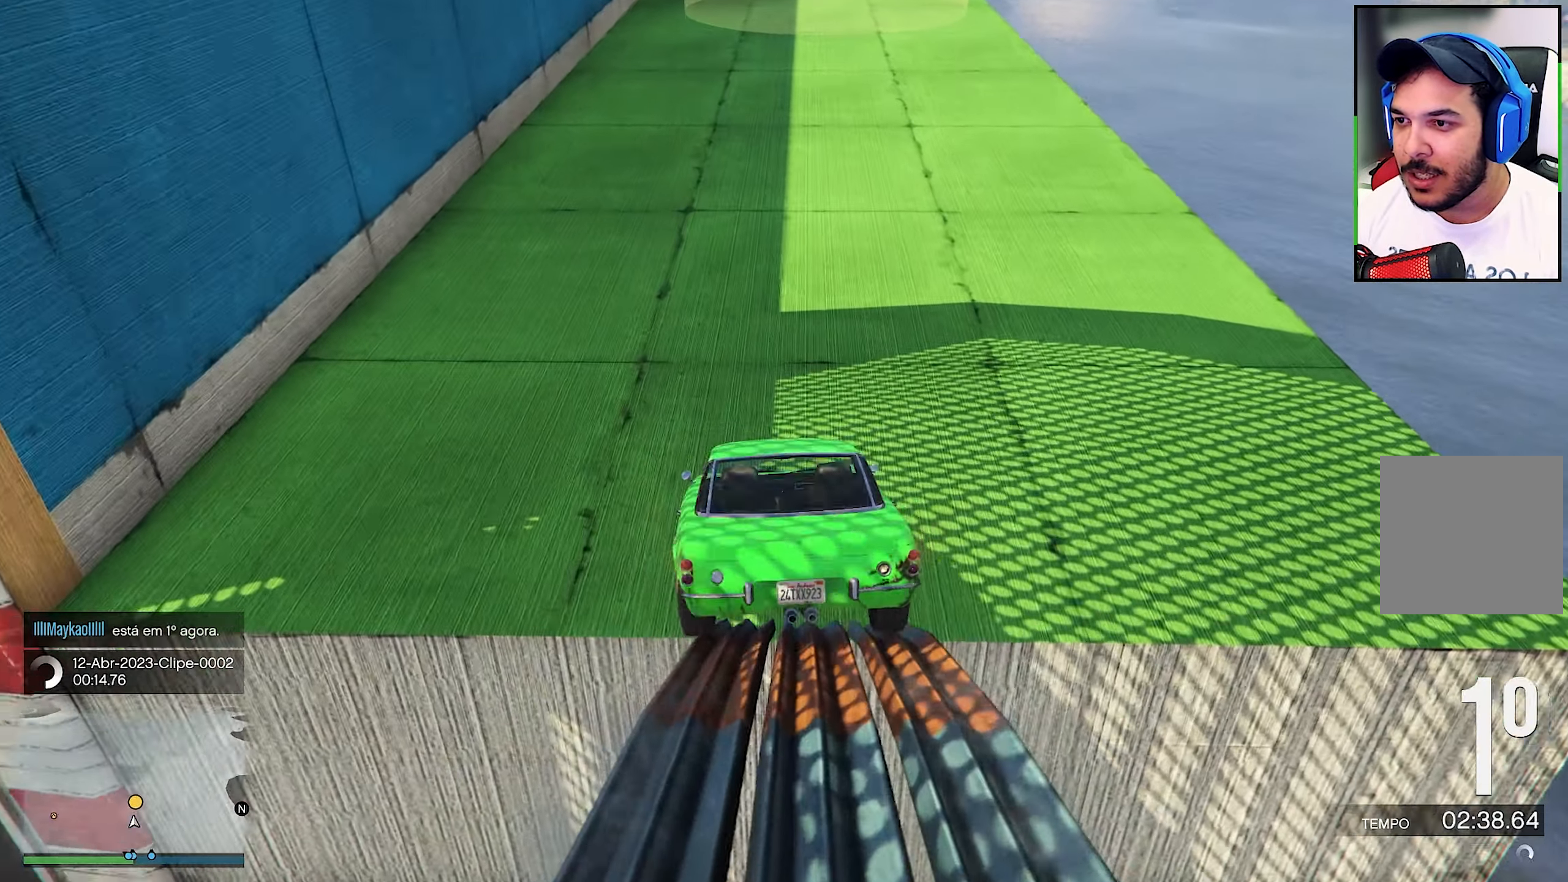
{"buttons": ["R2"], "left_stick": "center", "right_stick": "center", "events": [[16, "left_stick", "down"], [367, "left_stick", "center"]]}
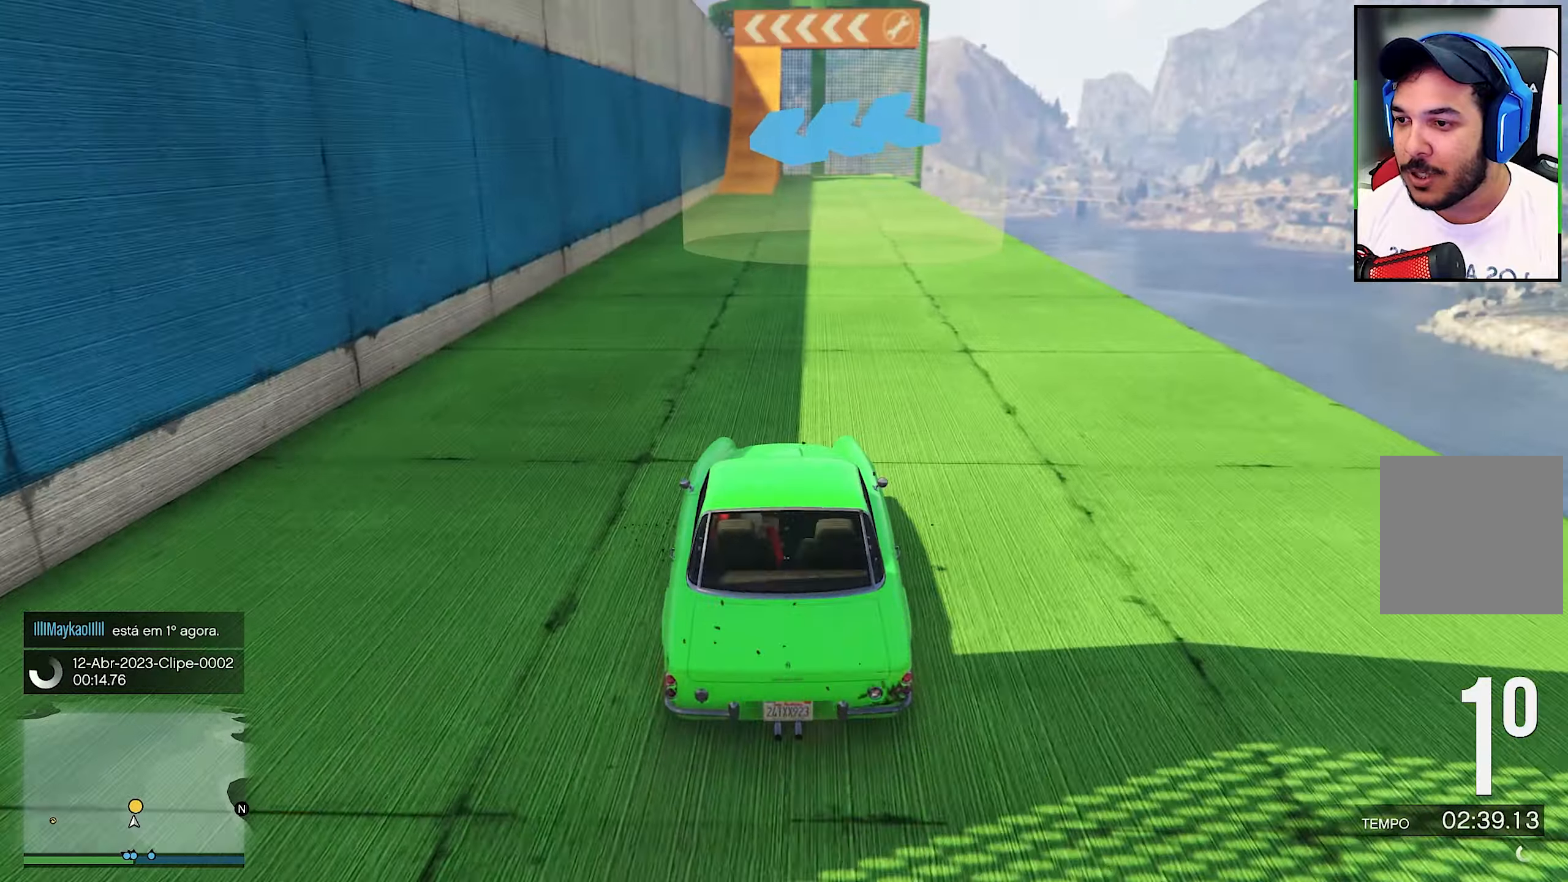
{"buttons": ["R2"], "left_stick": "left", "right_stick": "center", "events": [[367, "left_stick", "left"]]}
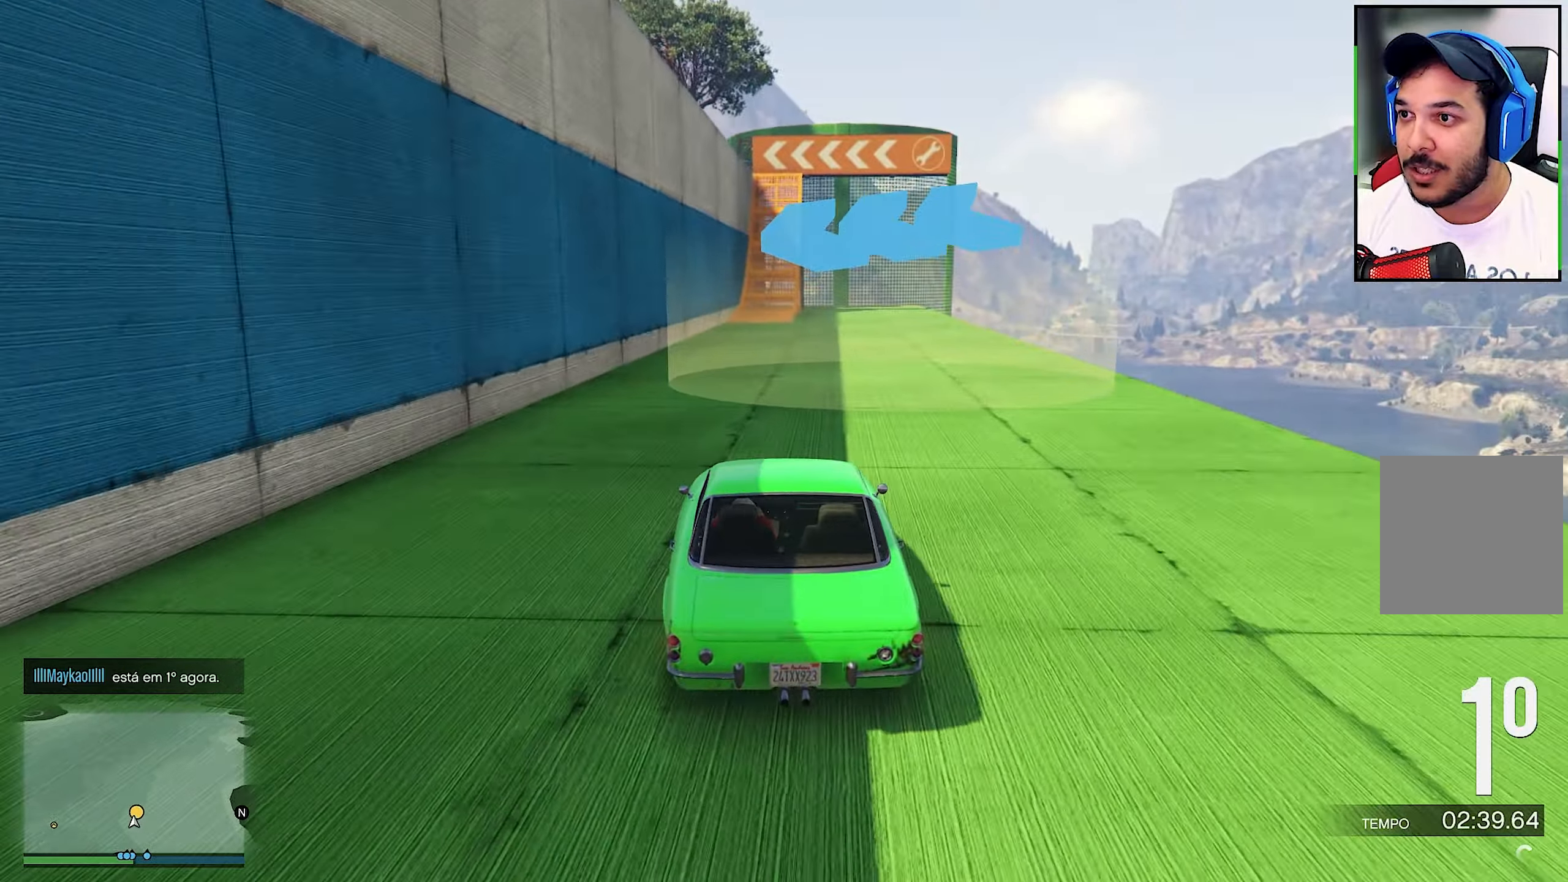
{"buttons": ["R2"], "left_stick": "center", "right_stick": "center", "events": [[167, "left_stick", "center"]]}
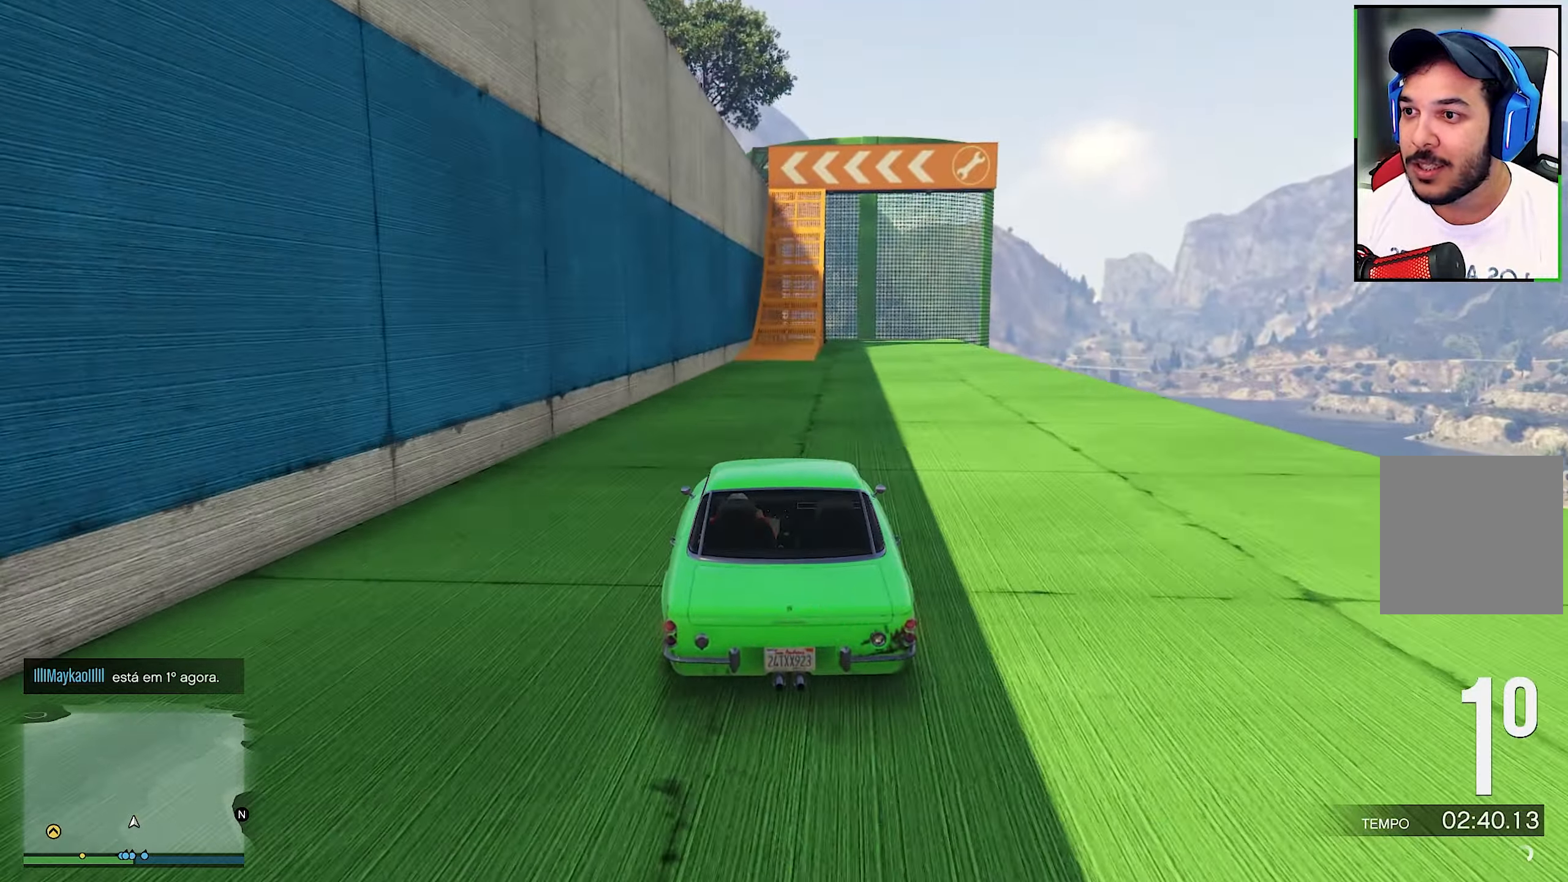
{"buttons": ["R2"], "left_stick": "center", "right_stick": "down", "events": [[467, "right_stick", "down"]]}
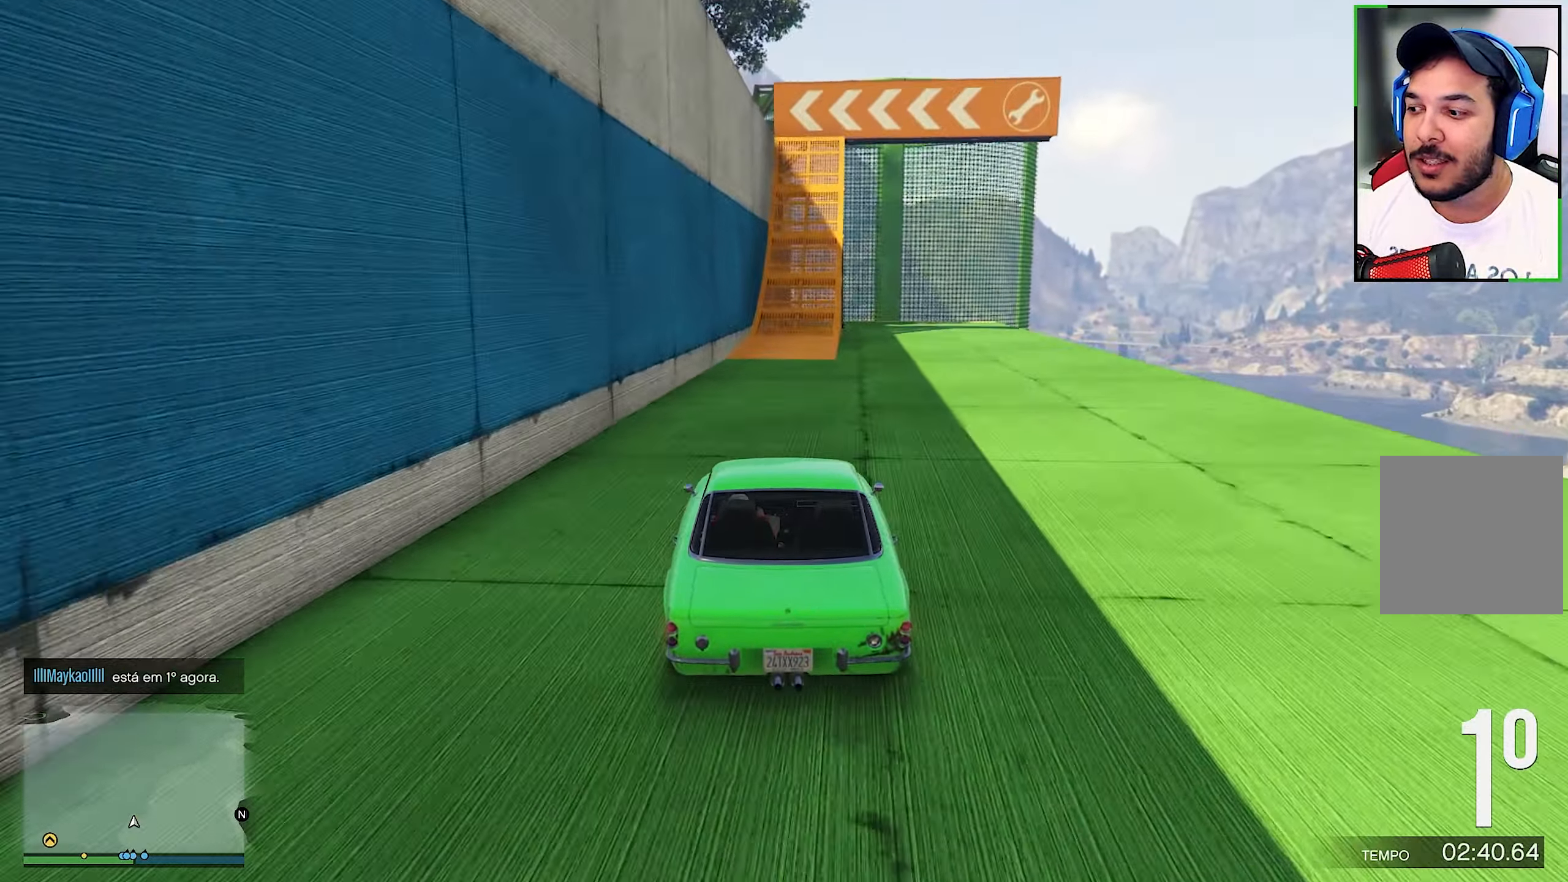
{"buttons": ["R2"], "left_stick": "right", "right_stick": "center", "events": [[467, "right_stick", "center"], [483, "left_stick", "right"]]}
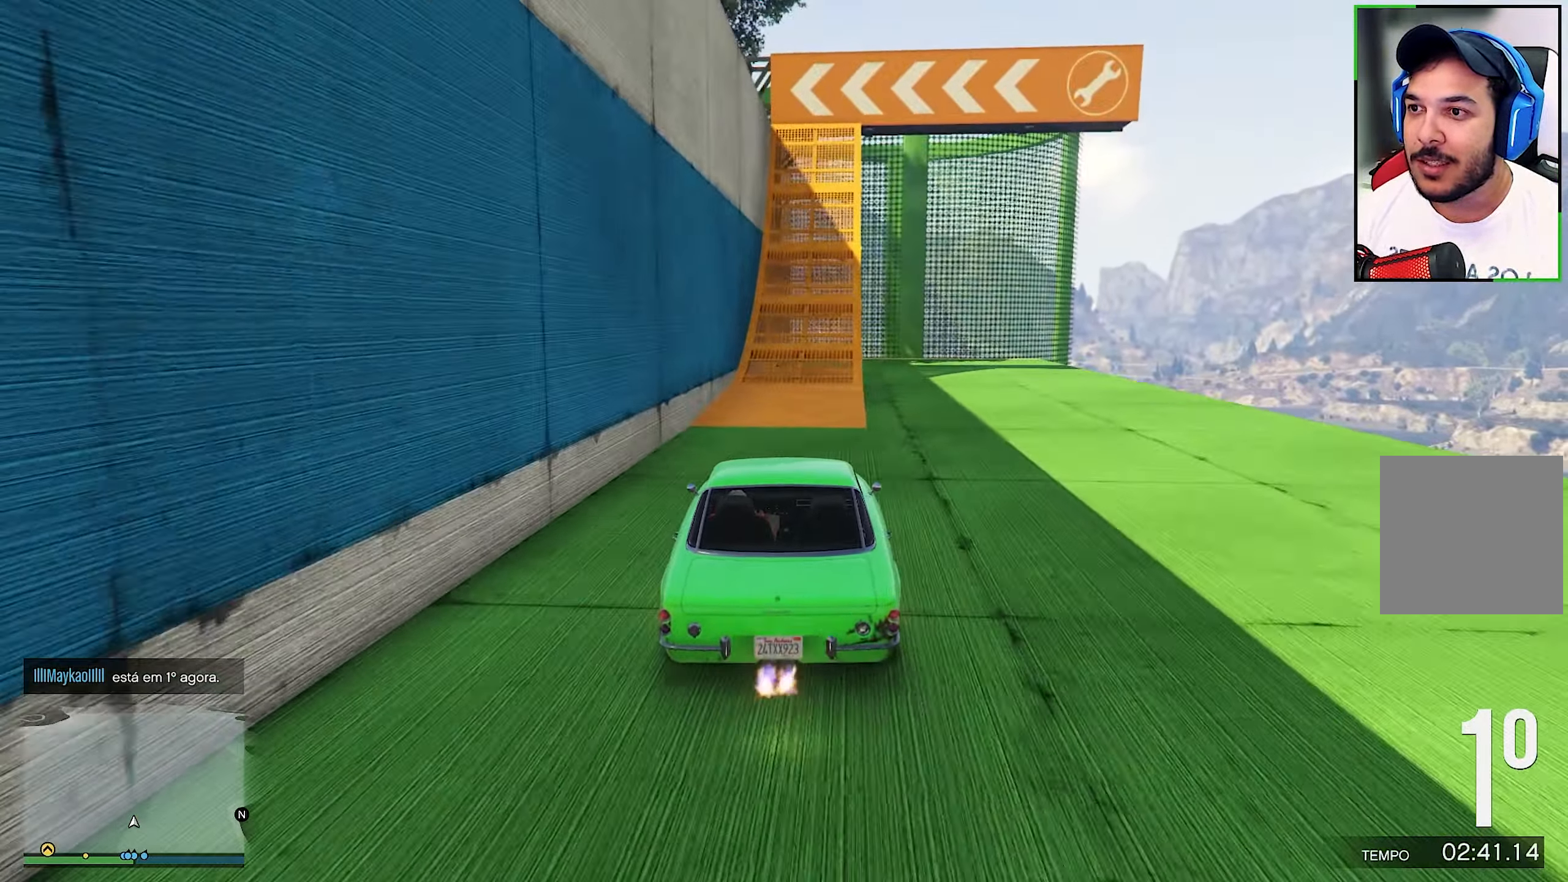
{"buttons": [], "left_stick": "center", "right_stick": "center", "events": [[50, "R2", "up"], [117, "left_stick", "center"], [333, "left_stick", "left"], [433, "left_stick", "center"]]}
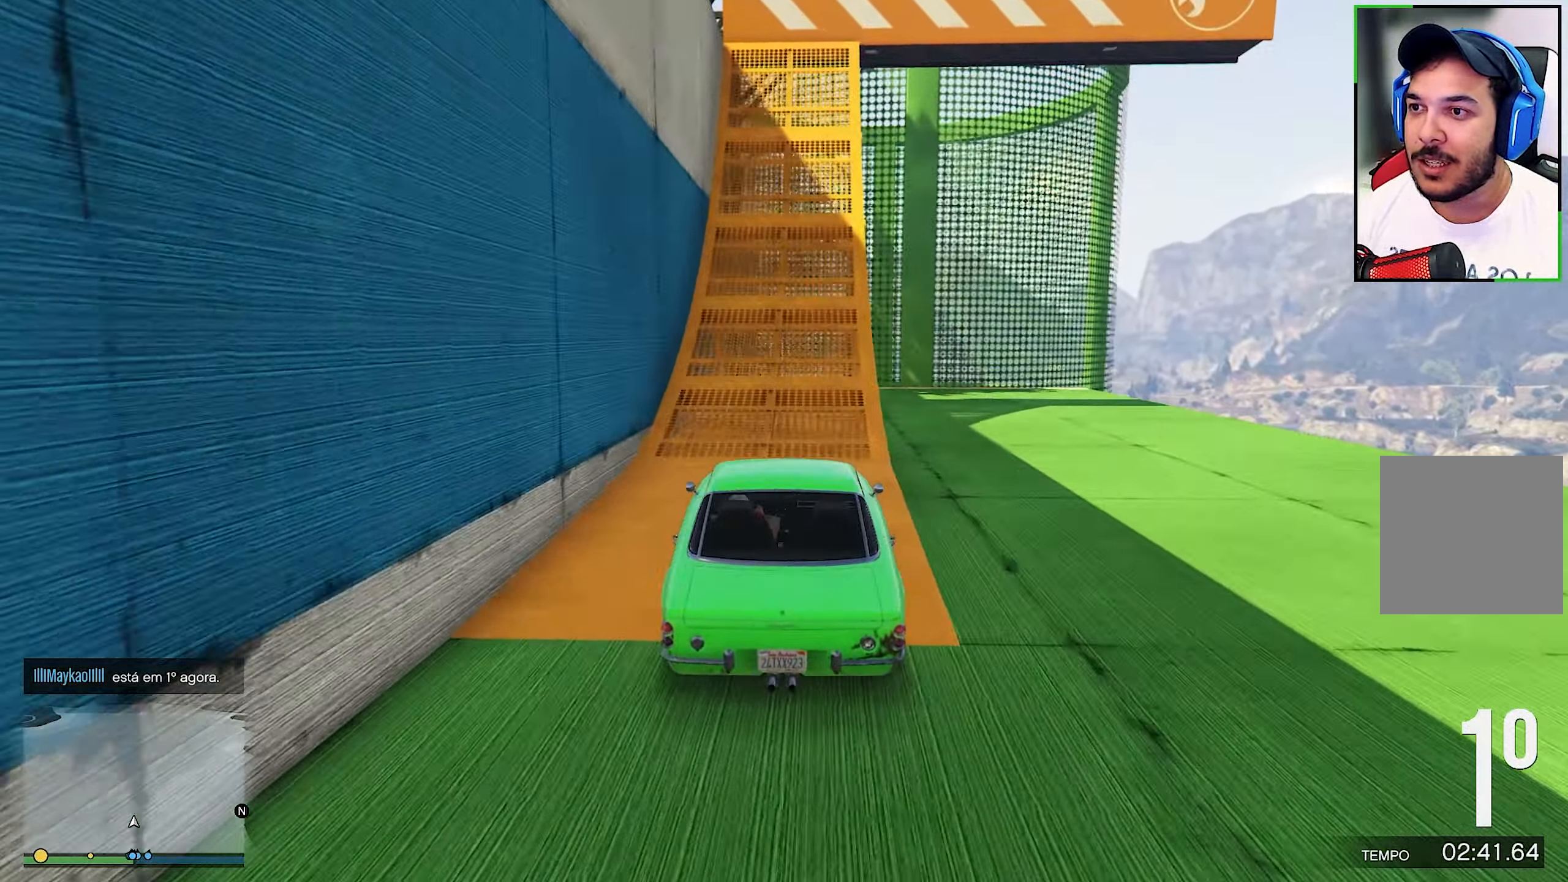
{"buttons": ["L2"], "left_stick": "center", "right_stick": "center", "events": [[167, "right_stick", "down"], [200, "L2", "down"], [267, "right_stick", "center"]]}
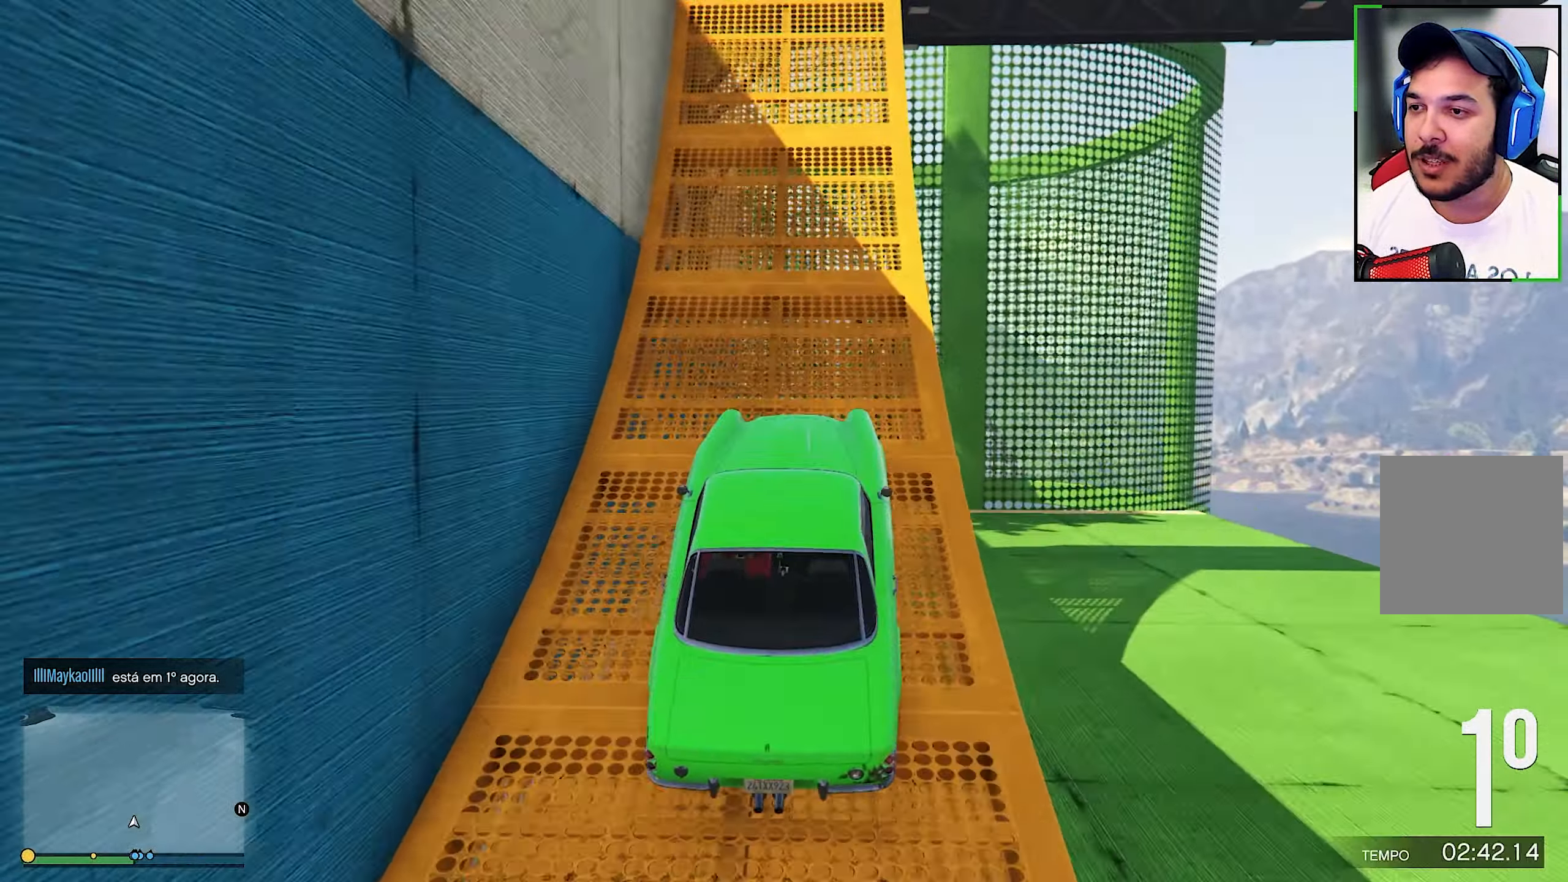
{"buttons": [], "left_stick": "center", "right_stick": "down", "events": [[317, "right_stick", "down"], [400, "L2", "up"]]}
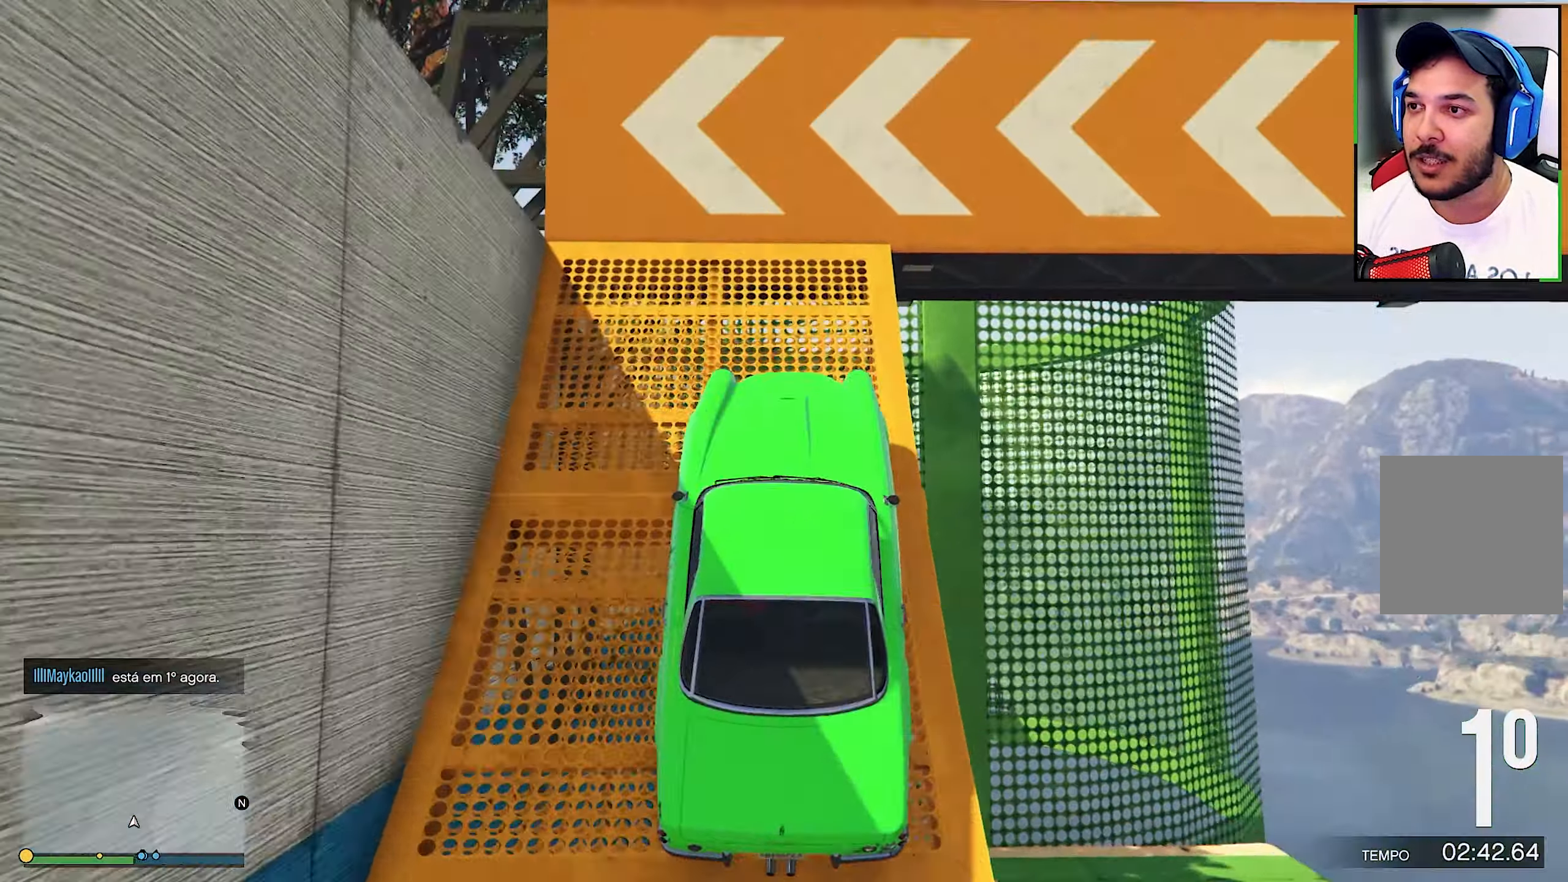
{"buttons": [], "left_stick": "right", "right_stick": "down", "events": [[50, "left_stick", "right"]]}
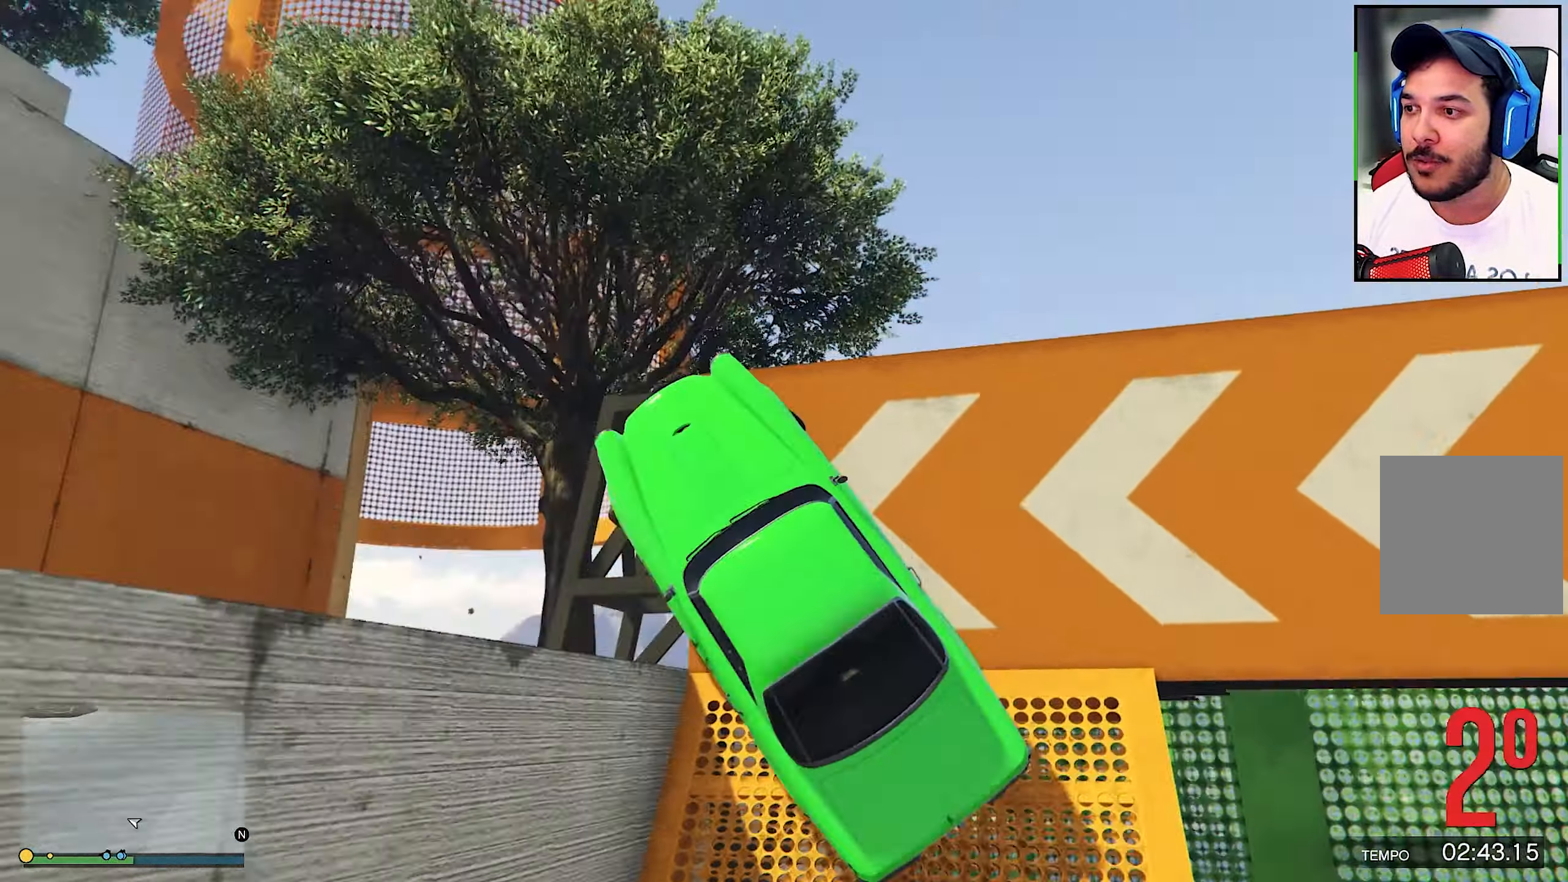
{"buttons": [], "left_stick": "down-left", "right_stick": "center", "events": [[150, "R2", "down"], [150, "left_stick", "left"], [150, "right_stick", "center"], [367, "R2", "up"], [367, "left_stick", "down-left"]]}